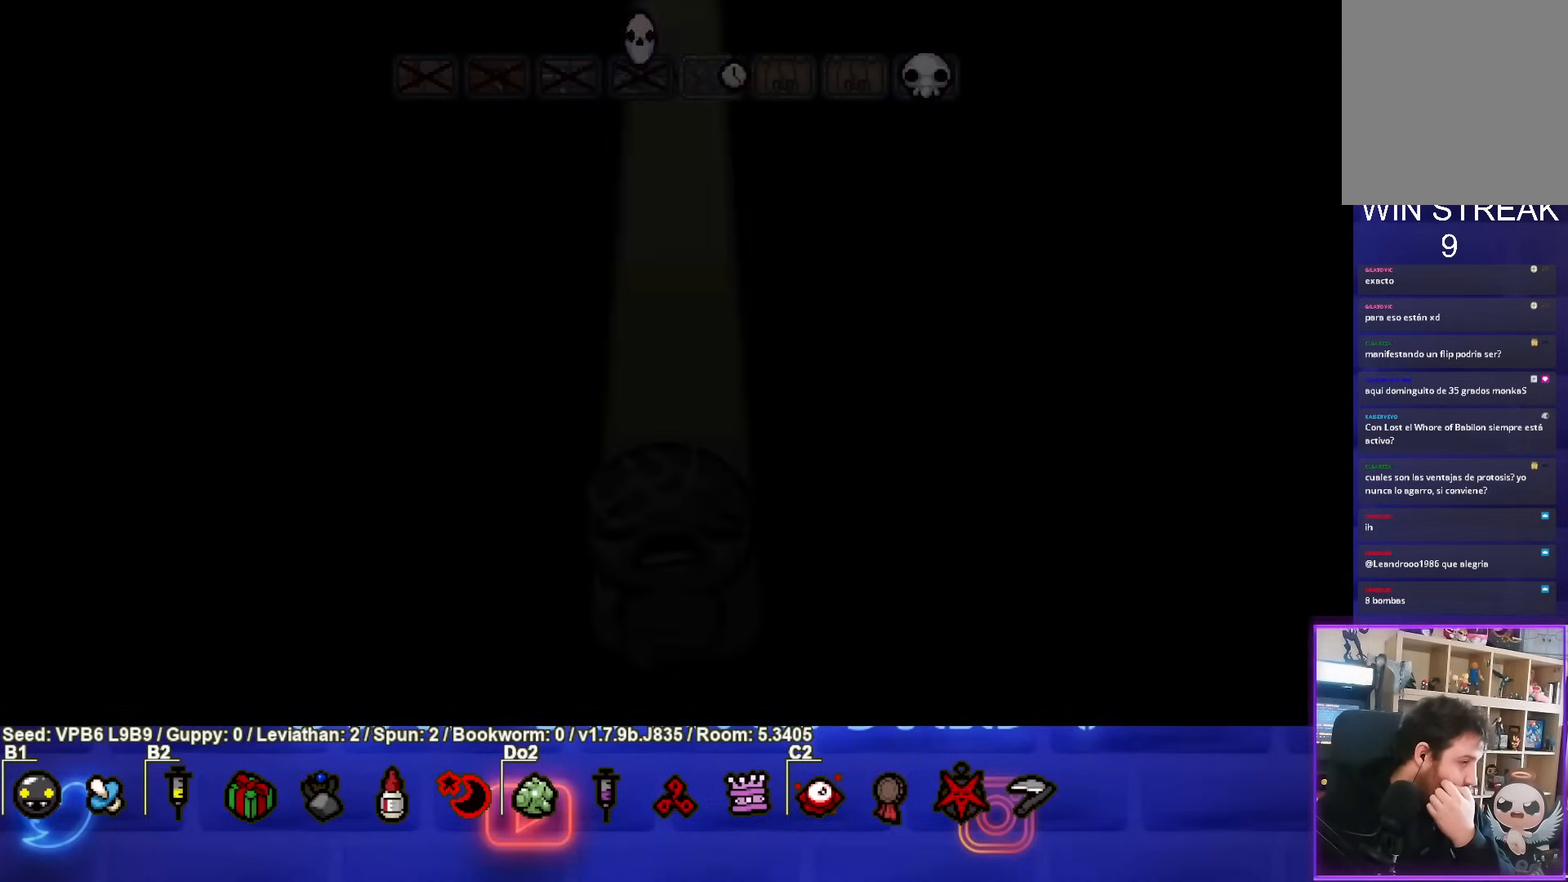
Gameplay with a controller (PlayStation layout); each line is a JSON object with the inputs held at the frame after it. "events" lists button and stick changes between this image and that frame as [ms after this image, input, new state], when the widget could be followed in between. Not read: L3 R3 right_stick.
{"buttons": [], "left_stick": "center", "events": []}
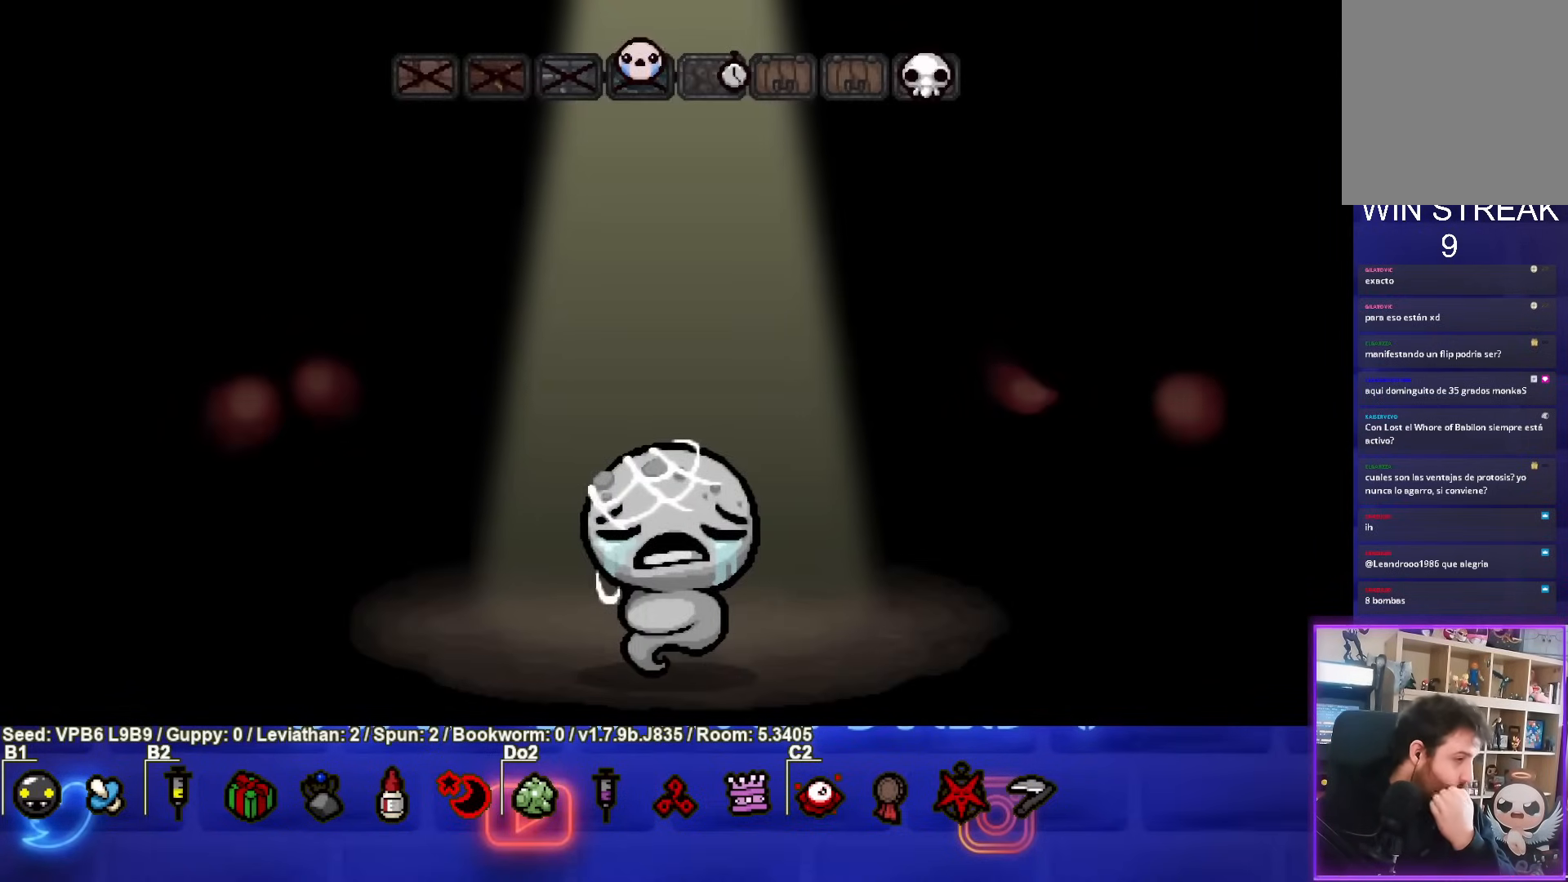
{"buttons": ["CROSS"], "left_stick": "center", "events": [[483, "CROSS", "down"]]}
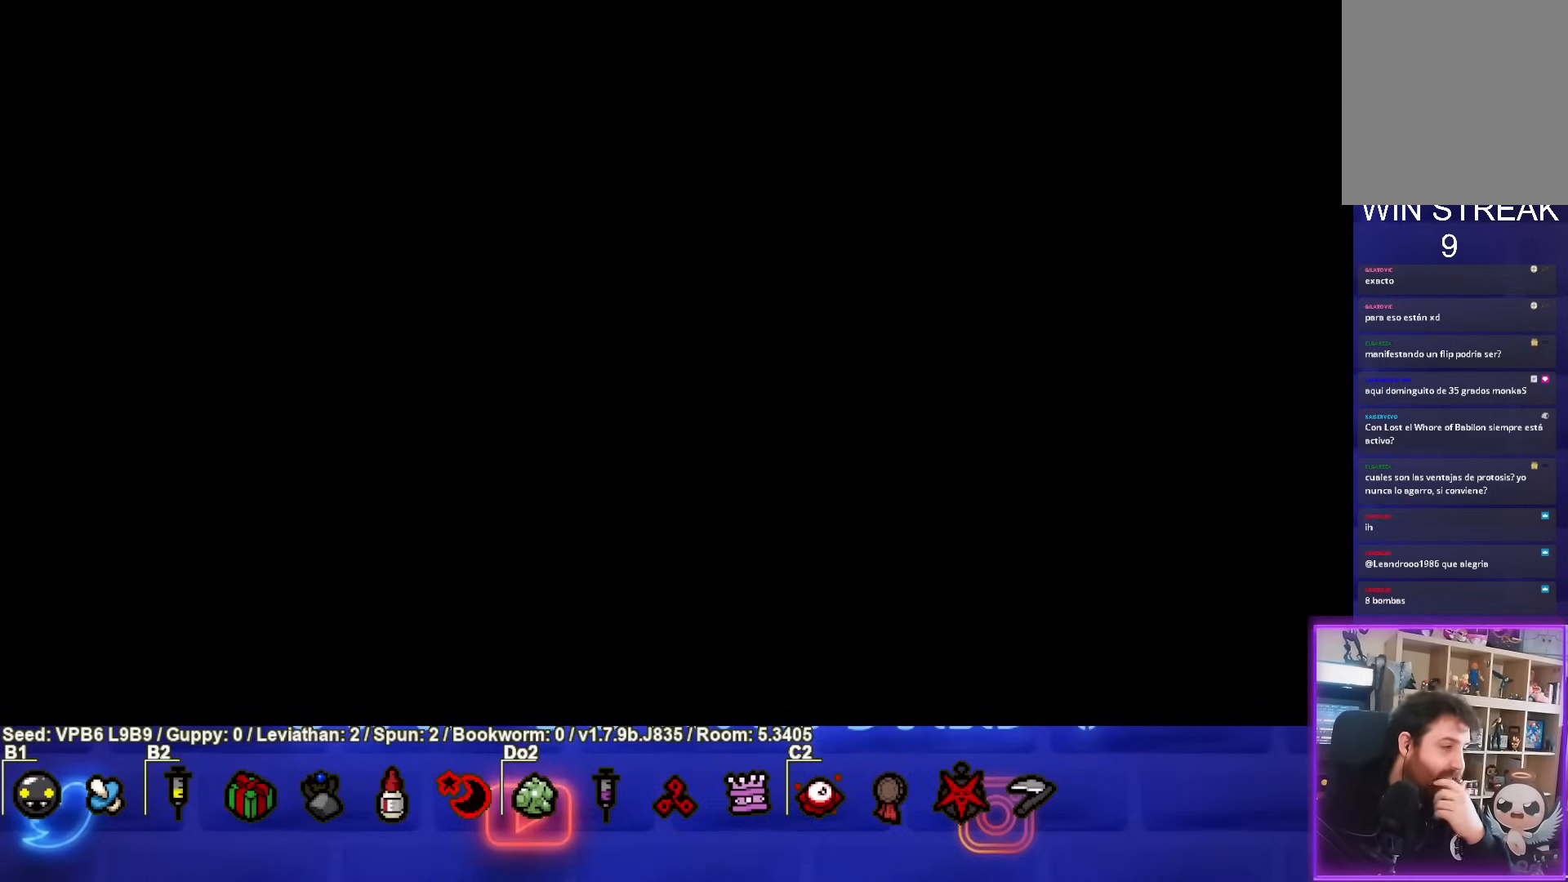
{"buttons": [], "left_stick": "center", "events": [[167, "CROSS", "up"]]}
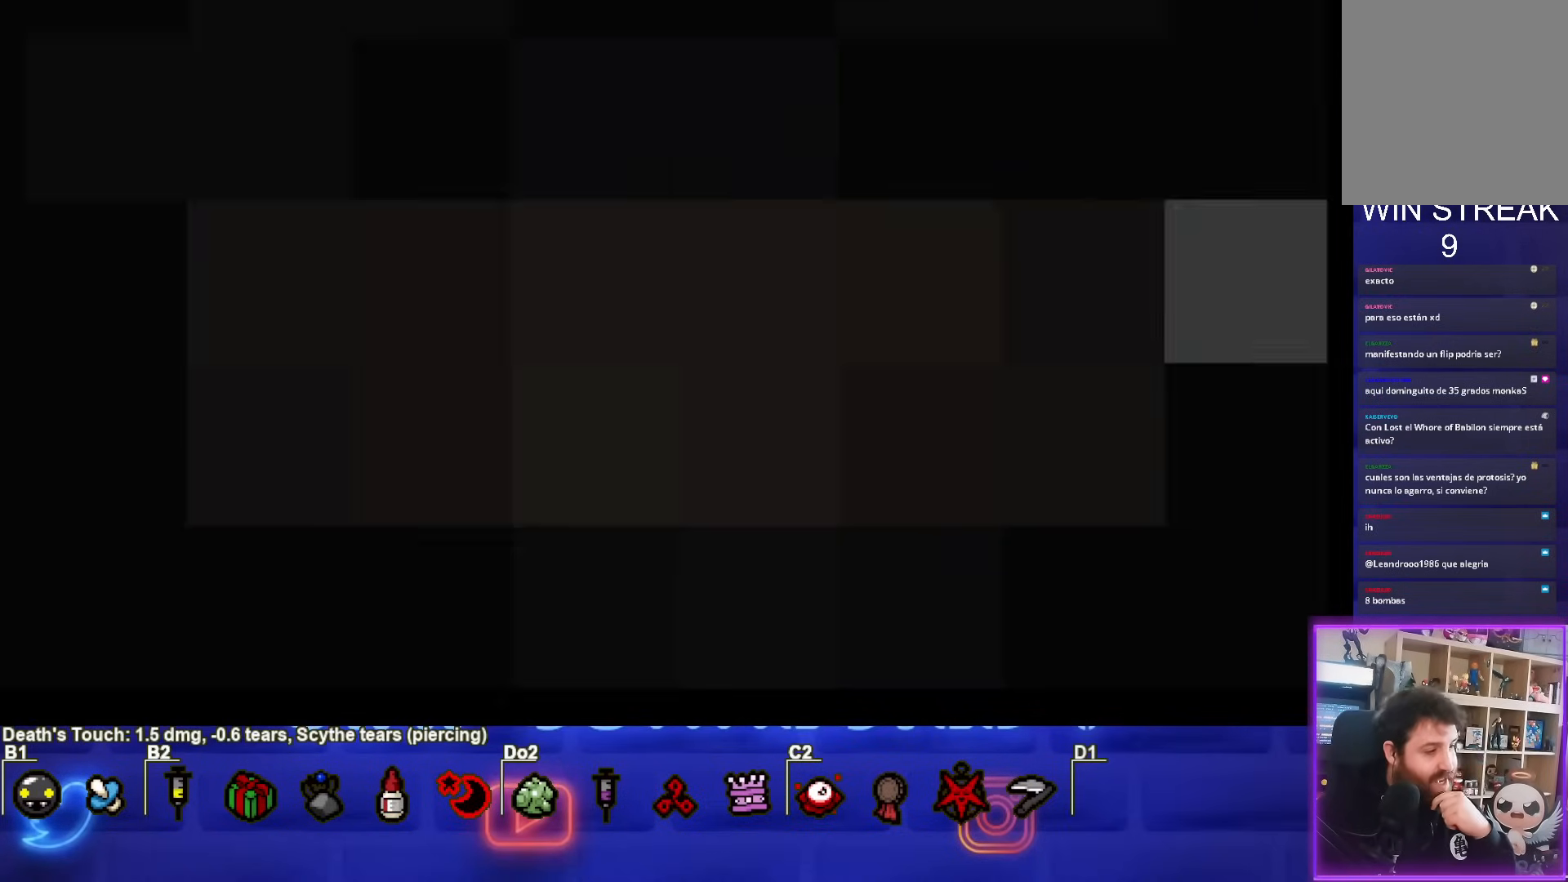
{"buttons": [], "left_stick": "center", "events": []}
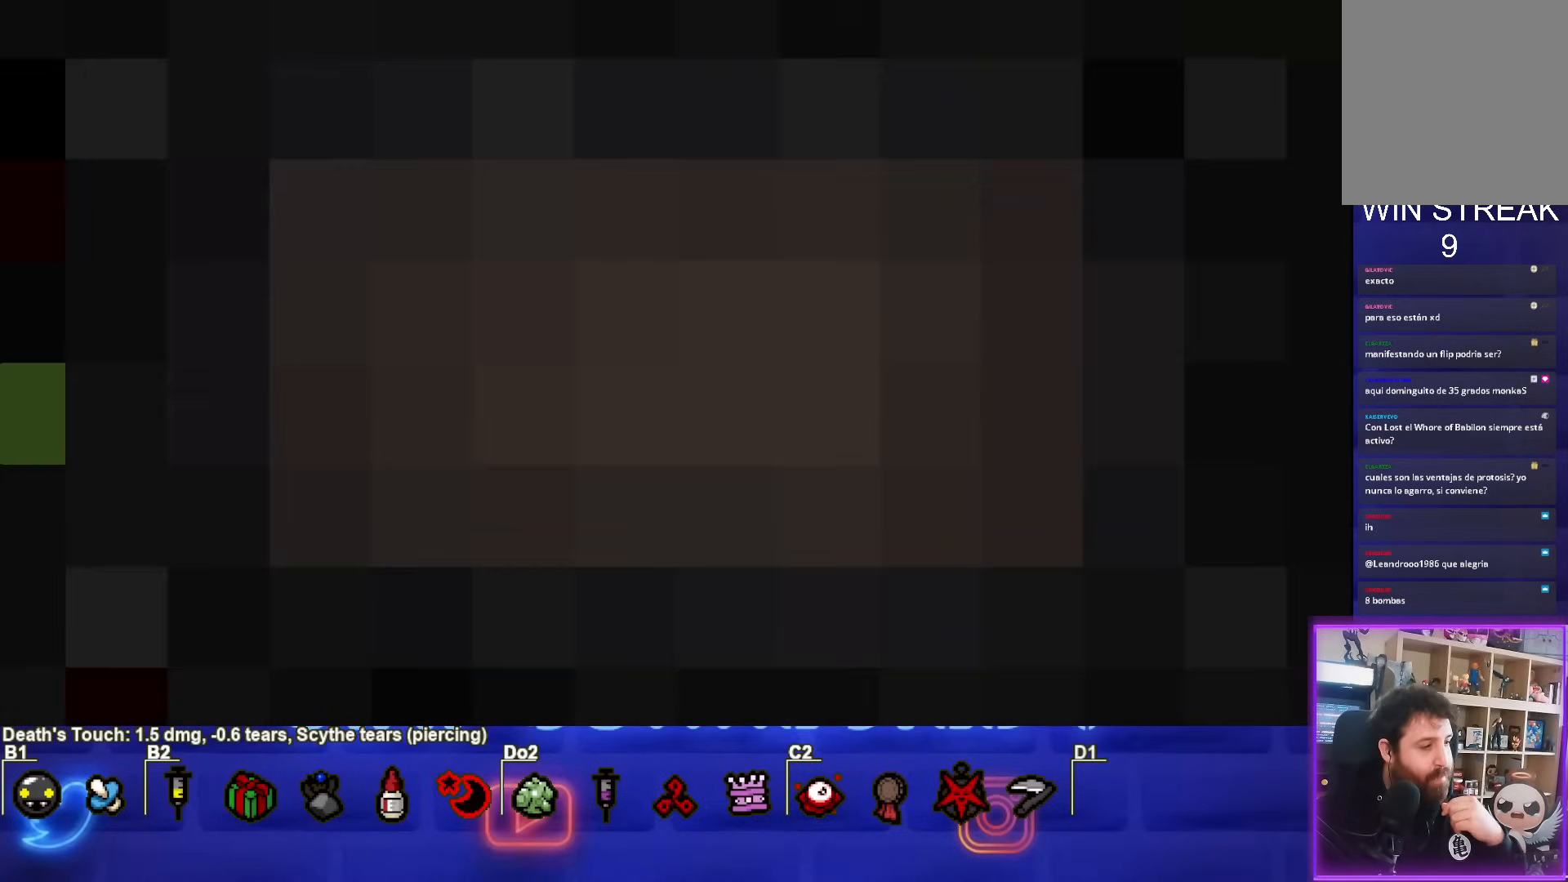
{"buttons": [], "left_stick": "center", "events": []}
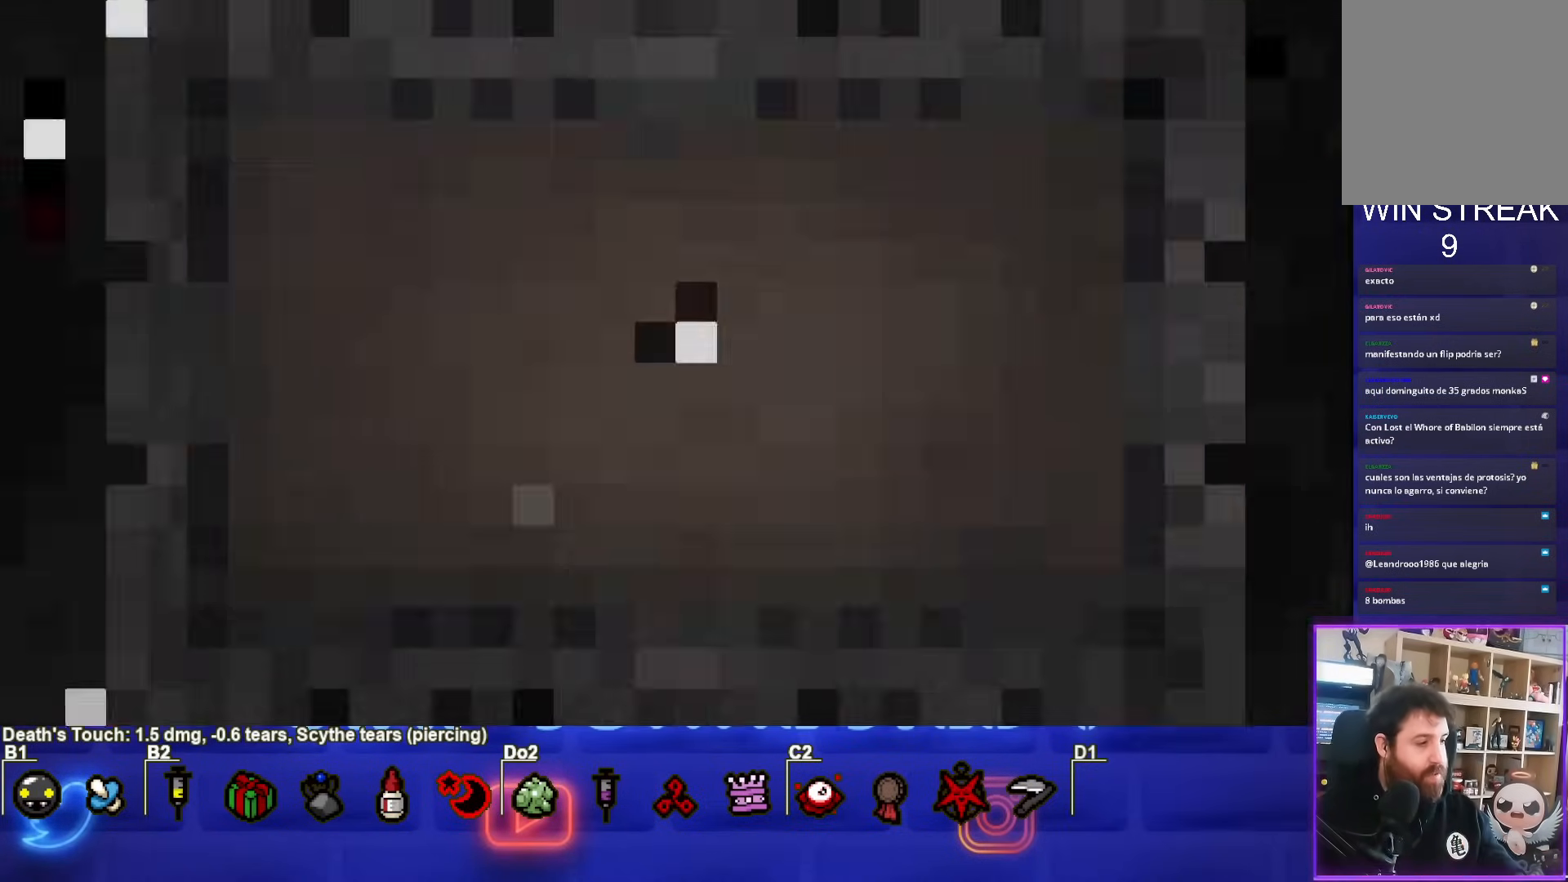
{"buttons": [], "left_stick": "center", "events": []}
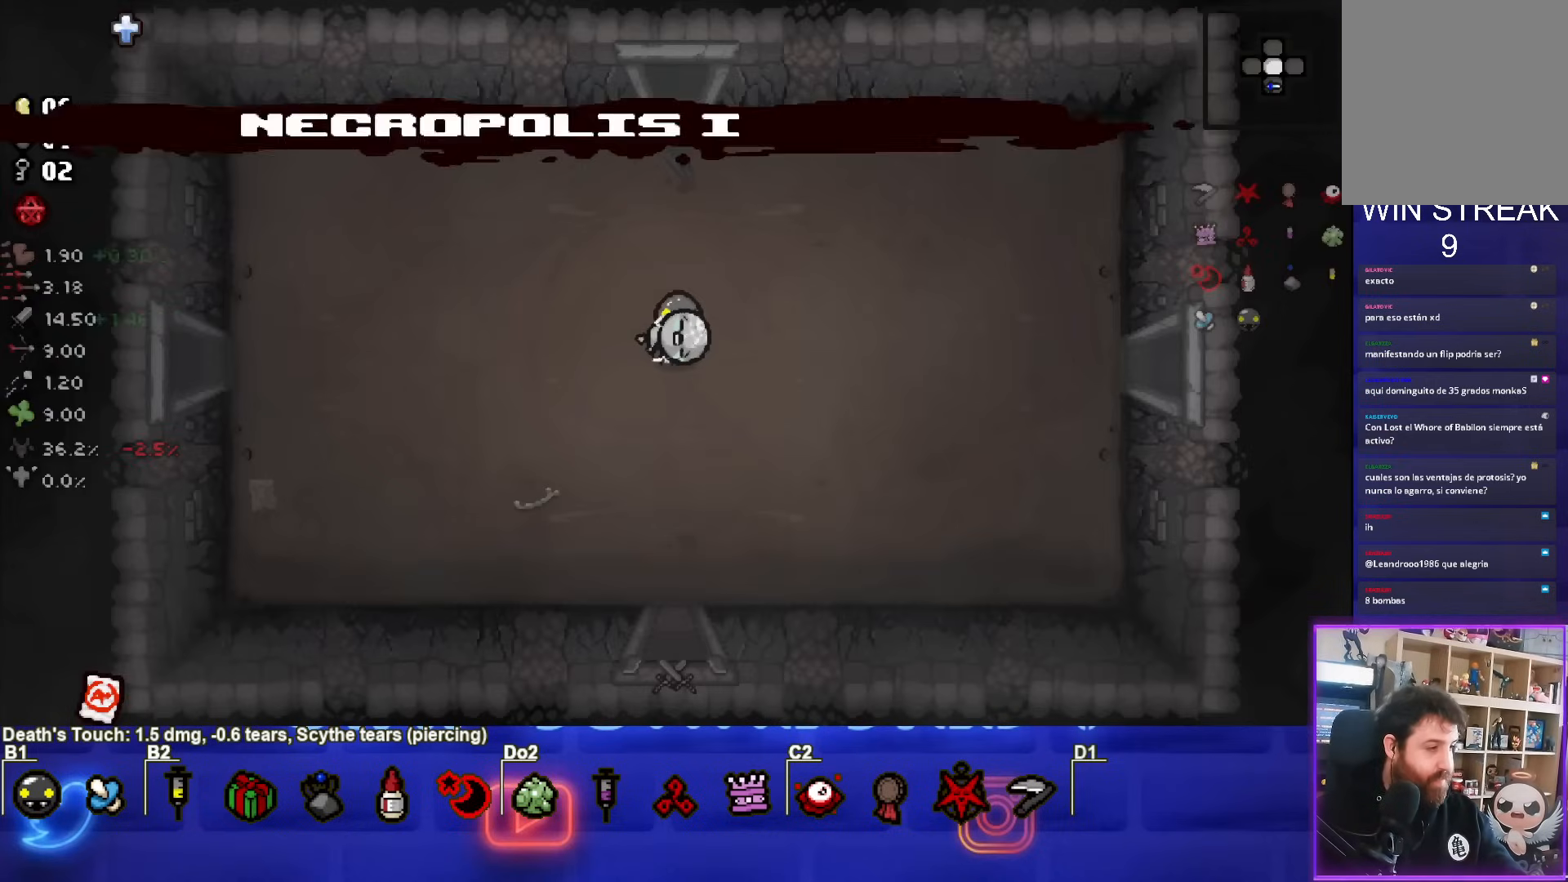
{"buttons": [], "left_stick": "center", "events": []}
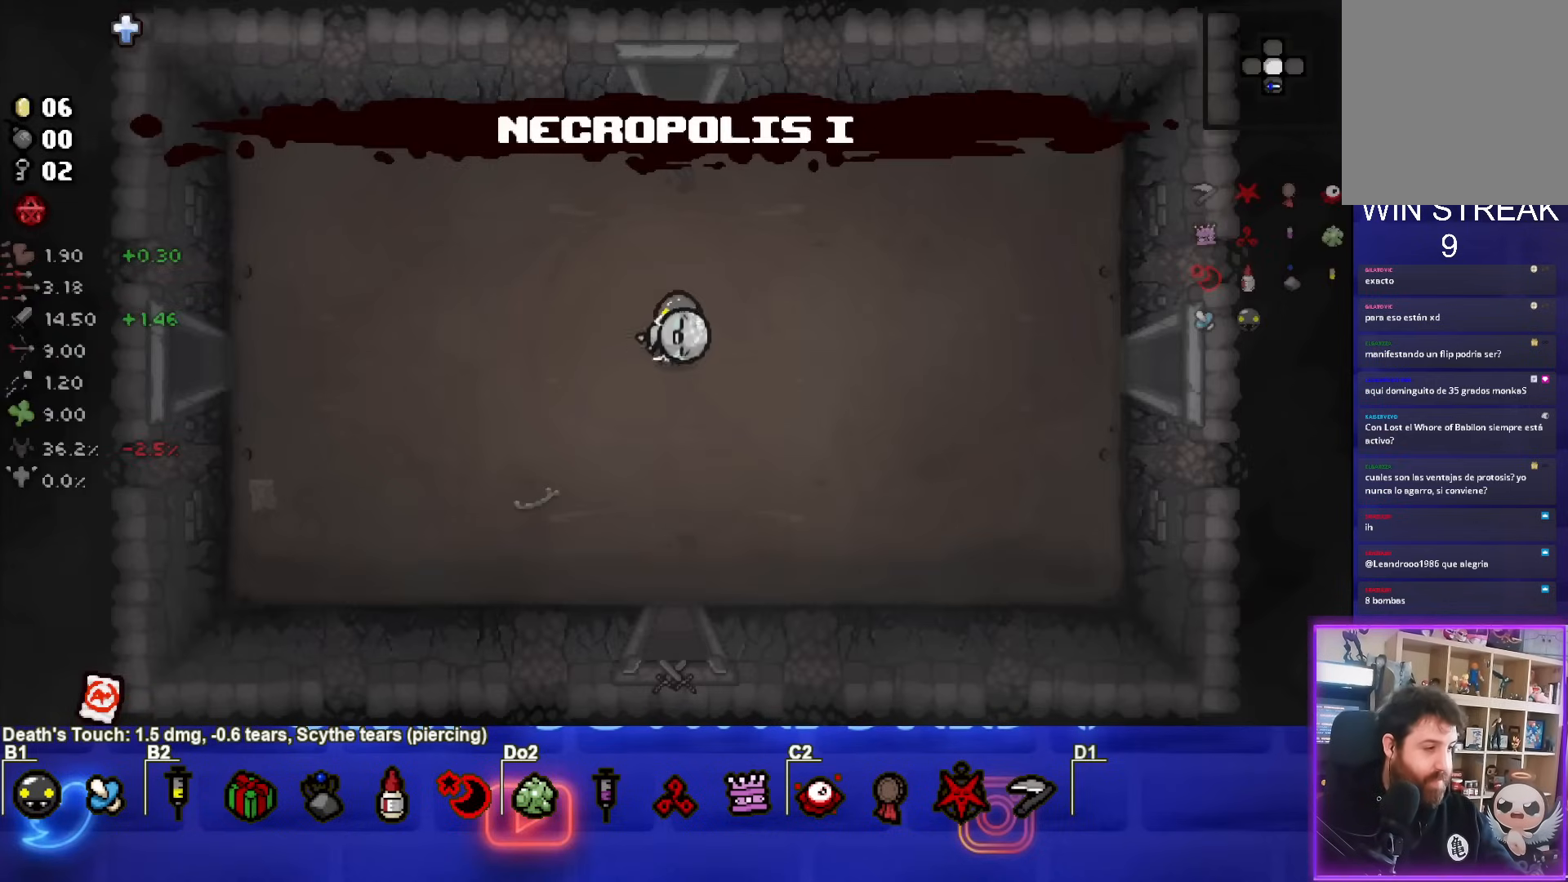
{"buttons": [], "left_stick": "center", "events": []}
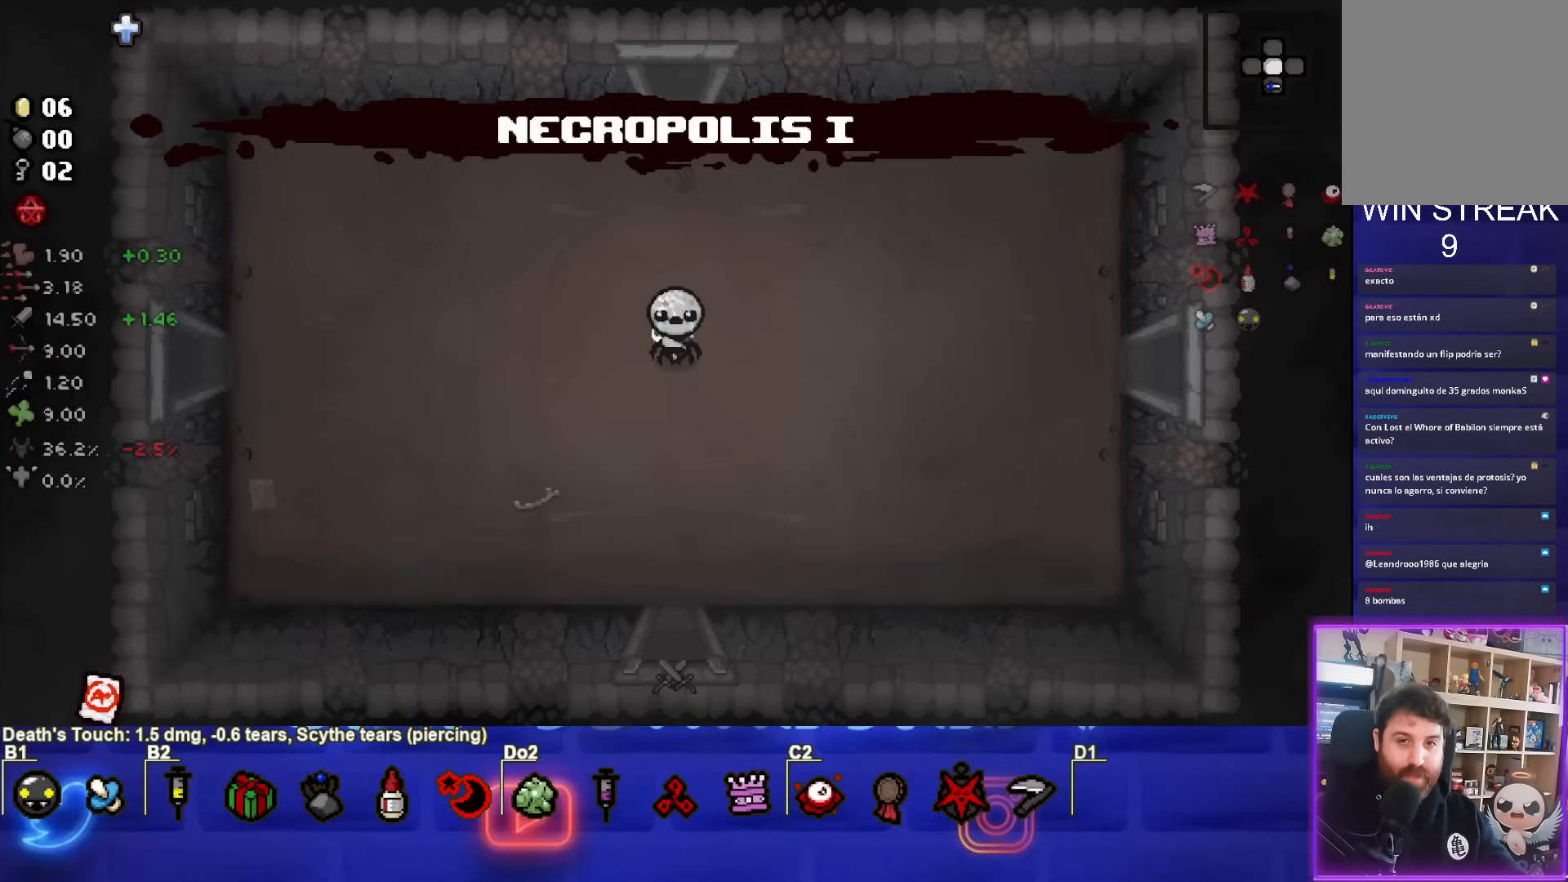
{"buttons": [], "left_stick": "right", "events": [[117, "left_stick", "right"]]}
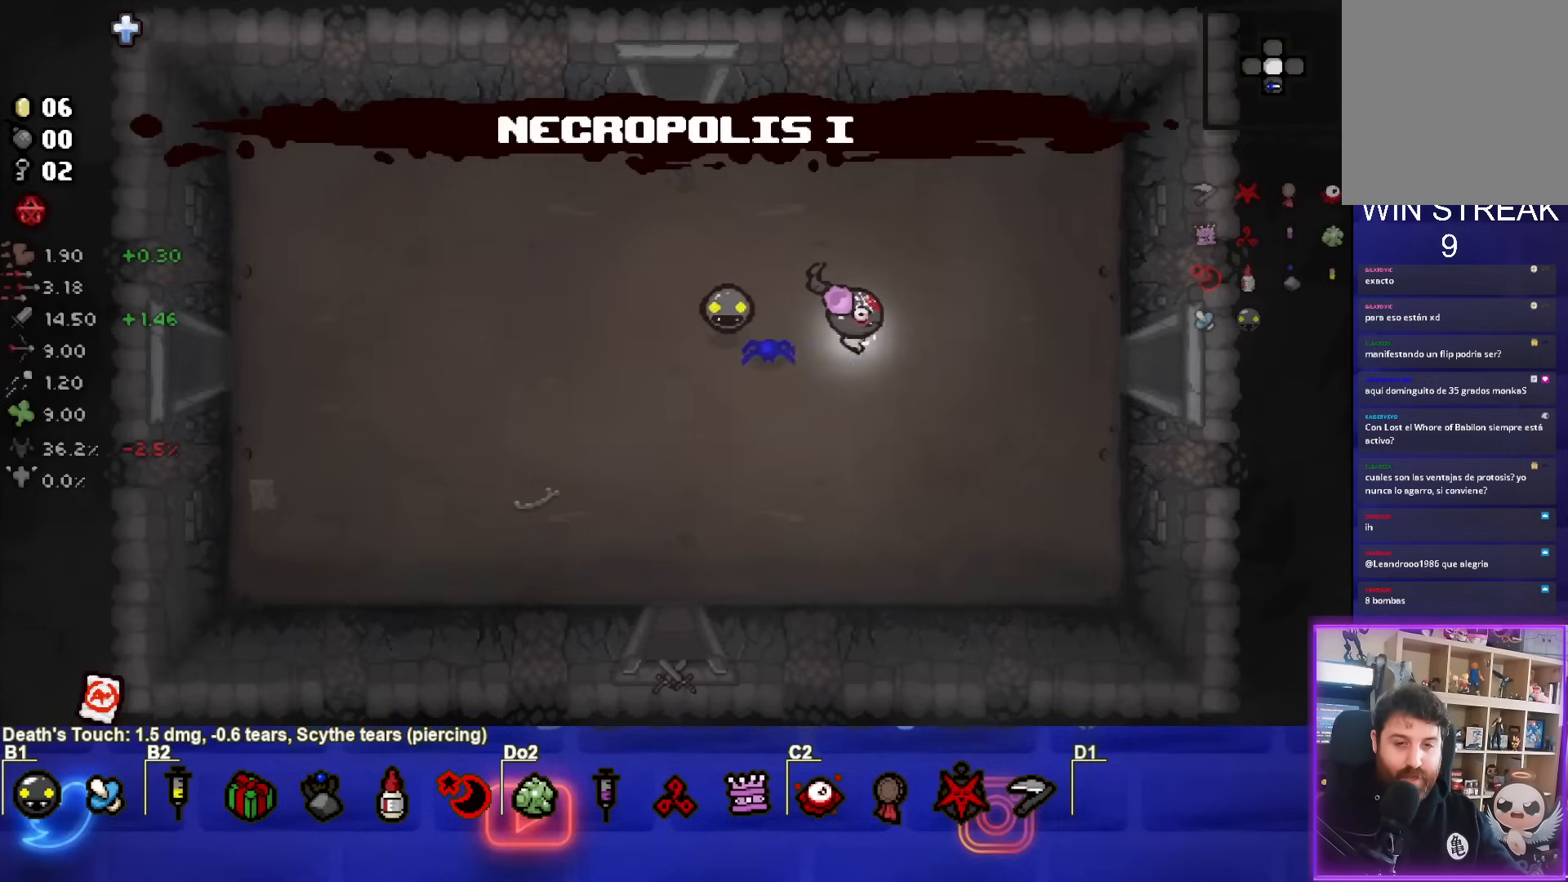
{"buttons": [], "left_stick": "center", "events": [[483, "left_stick", "center"]]}
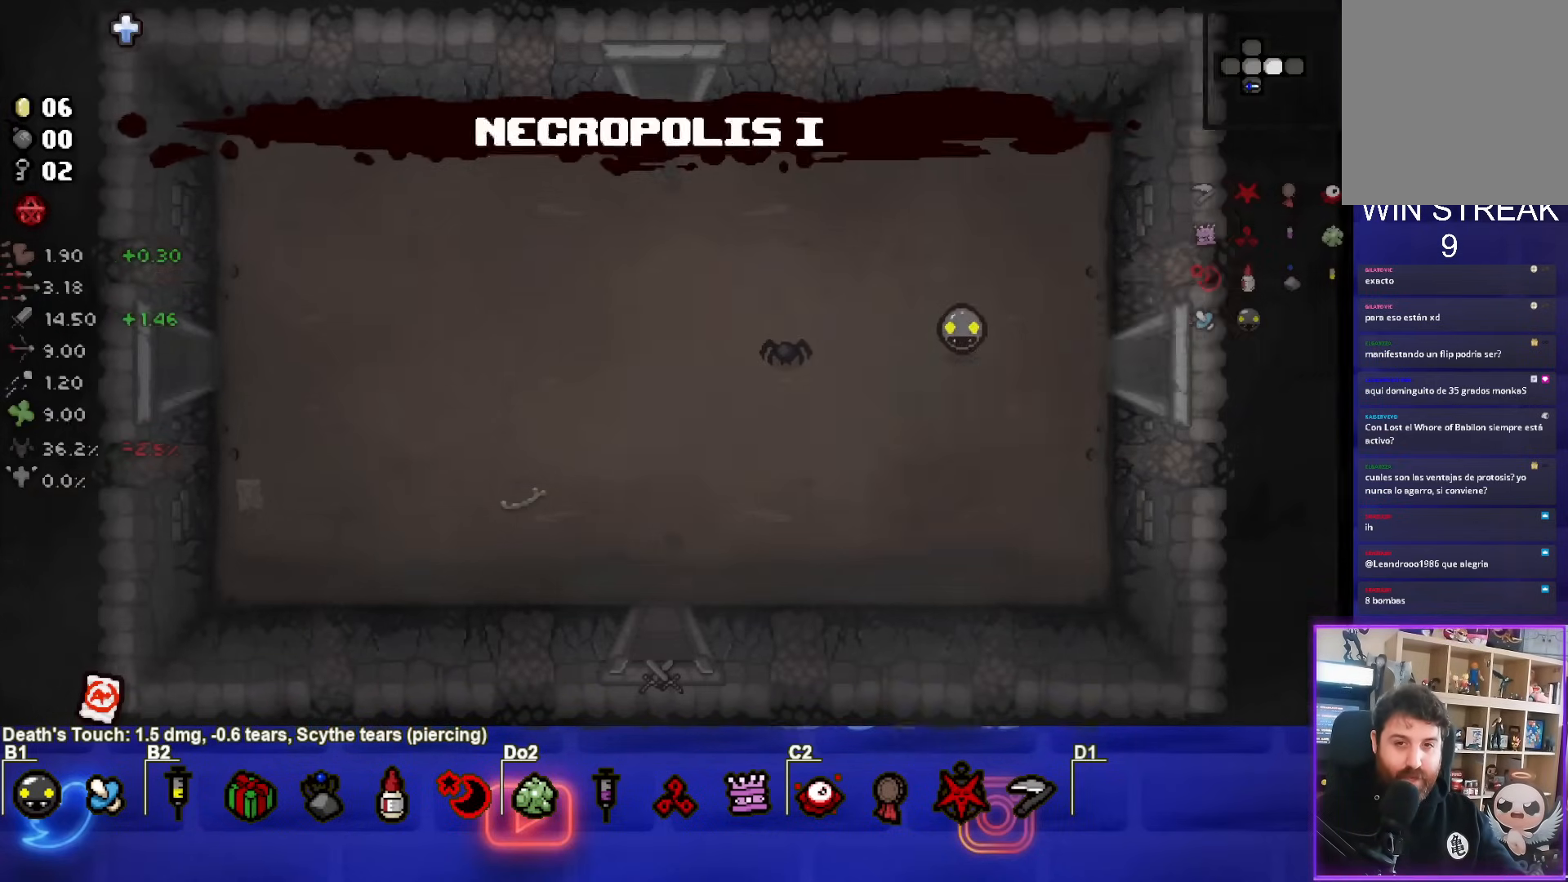
{"buttons": [], "left_stick": "center", "events": []}
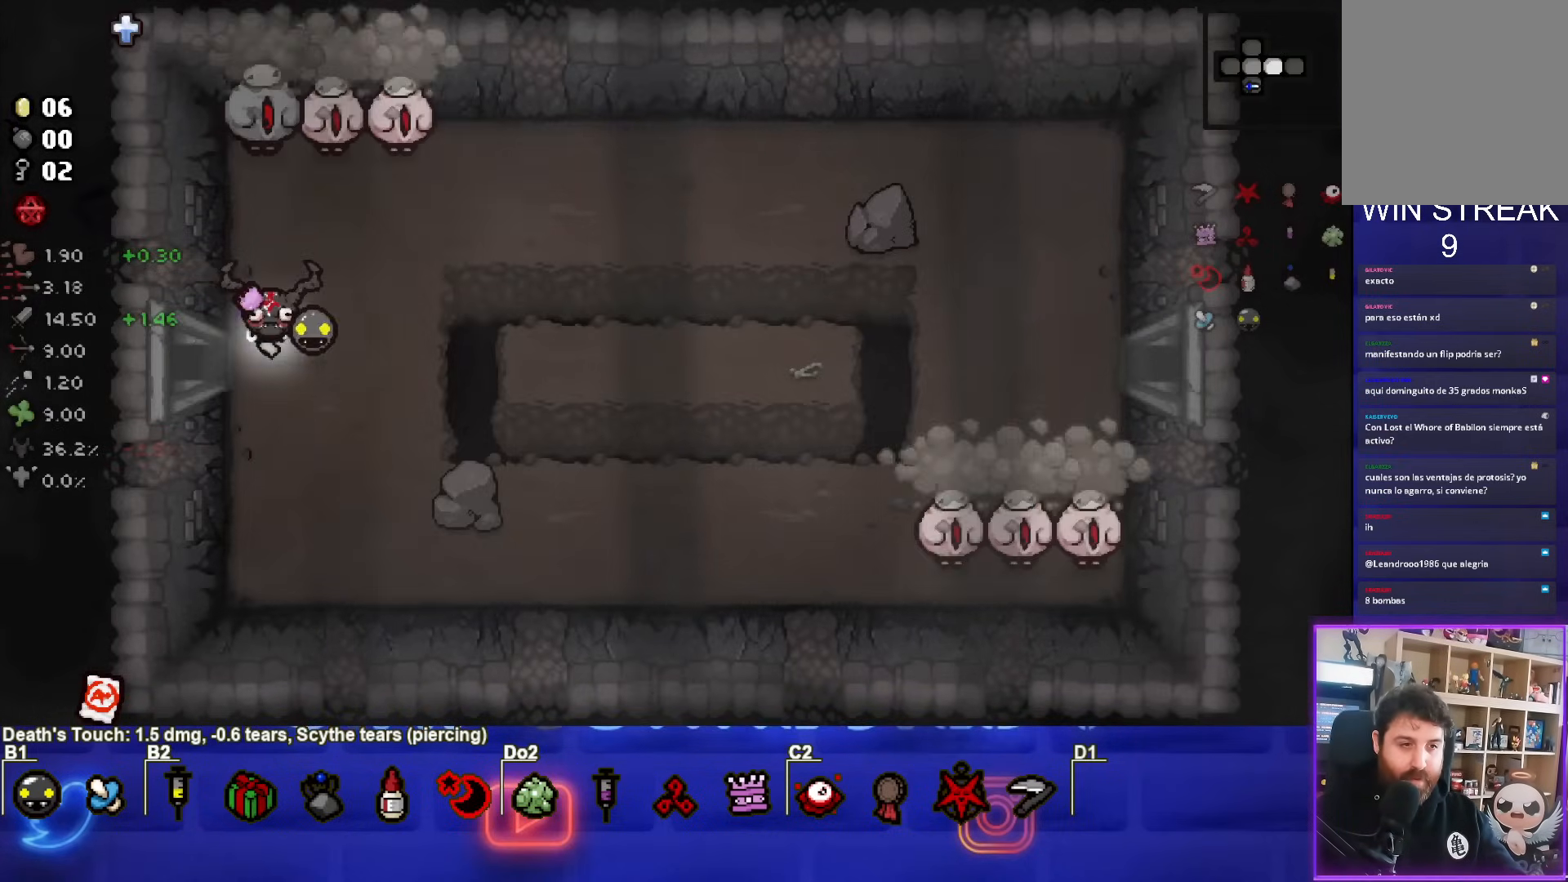
{"buttons": ["TRIANGLE"], "left_stick": "center", "events": [[67, "left_stick", "right"], [150, "TRIANGLE", "down"], [233, "left_stick", "center"]]}
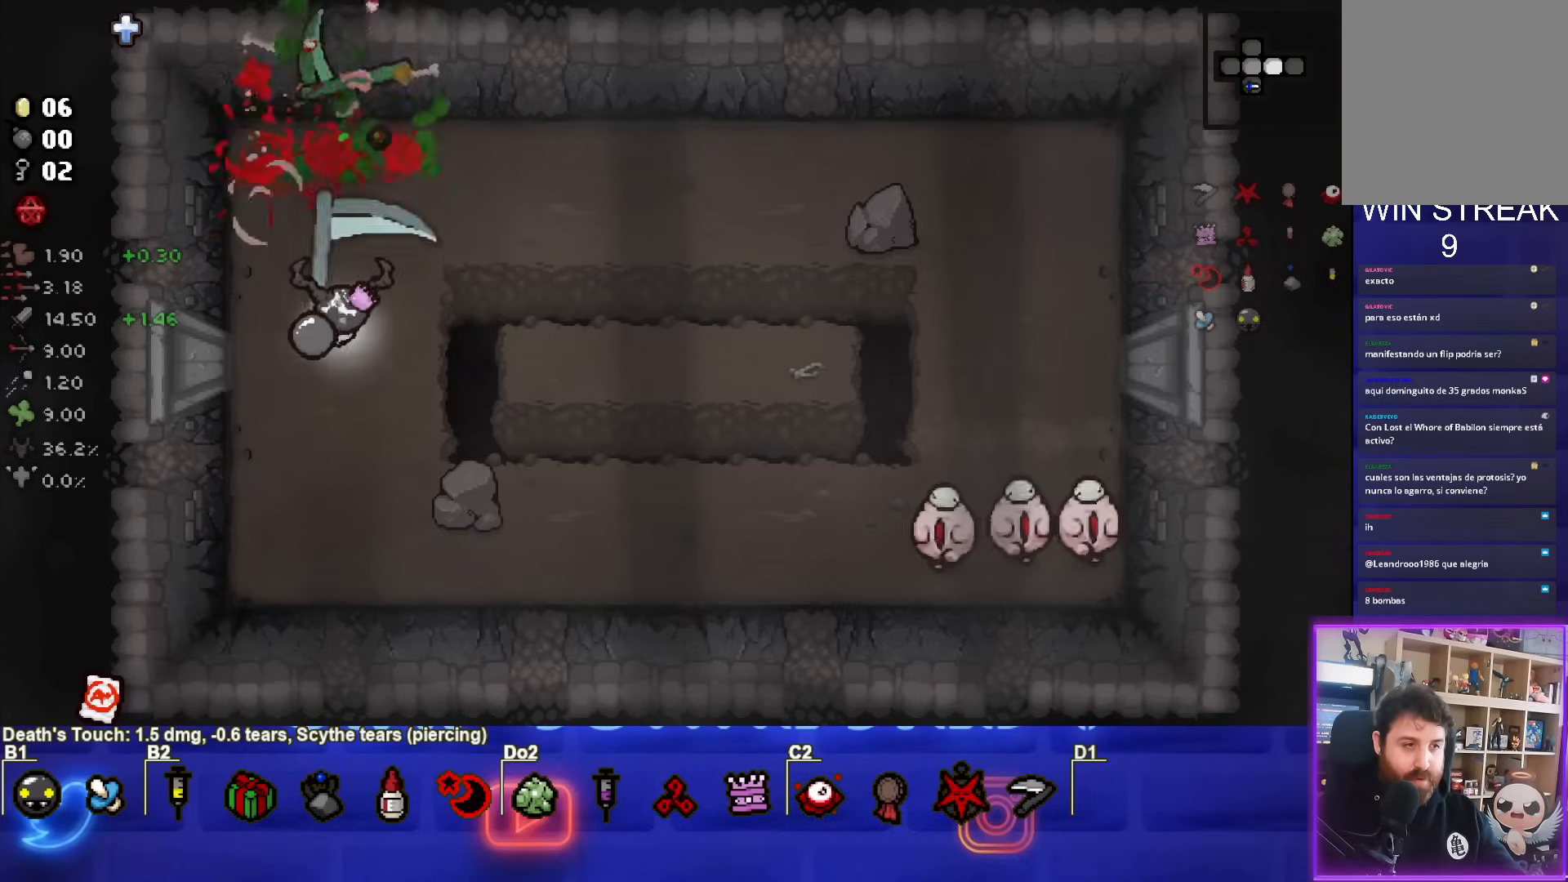
{"buttons": [], "left_stick": "down-right", "events": [[133, "left_stick", "down-right"], [250, "TRIANGLE", "up"], [317, "left_stick", "right"], [483, "left_stick", "down-right"]]}
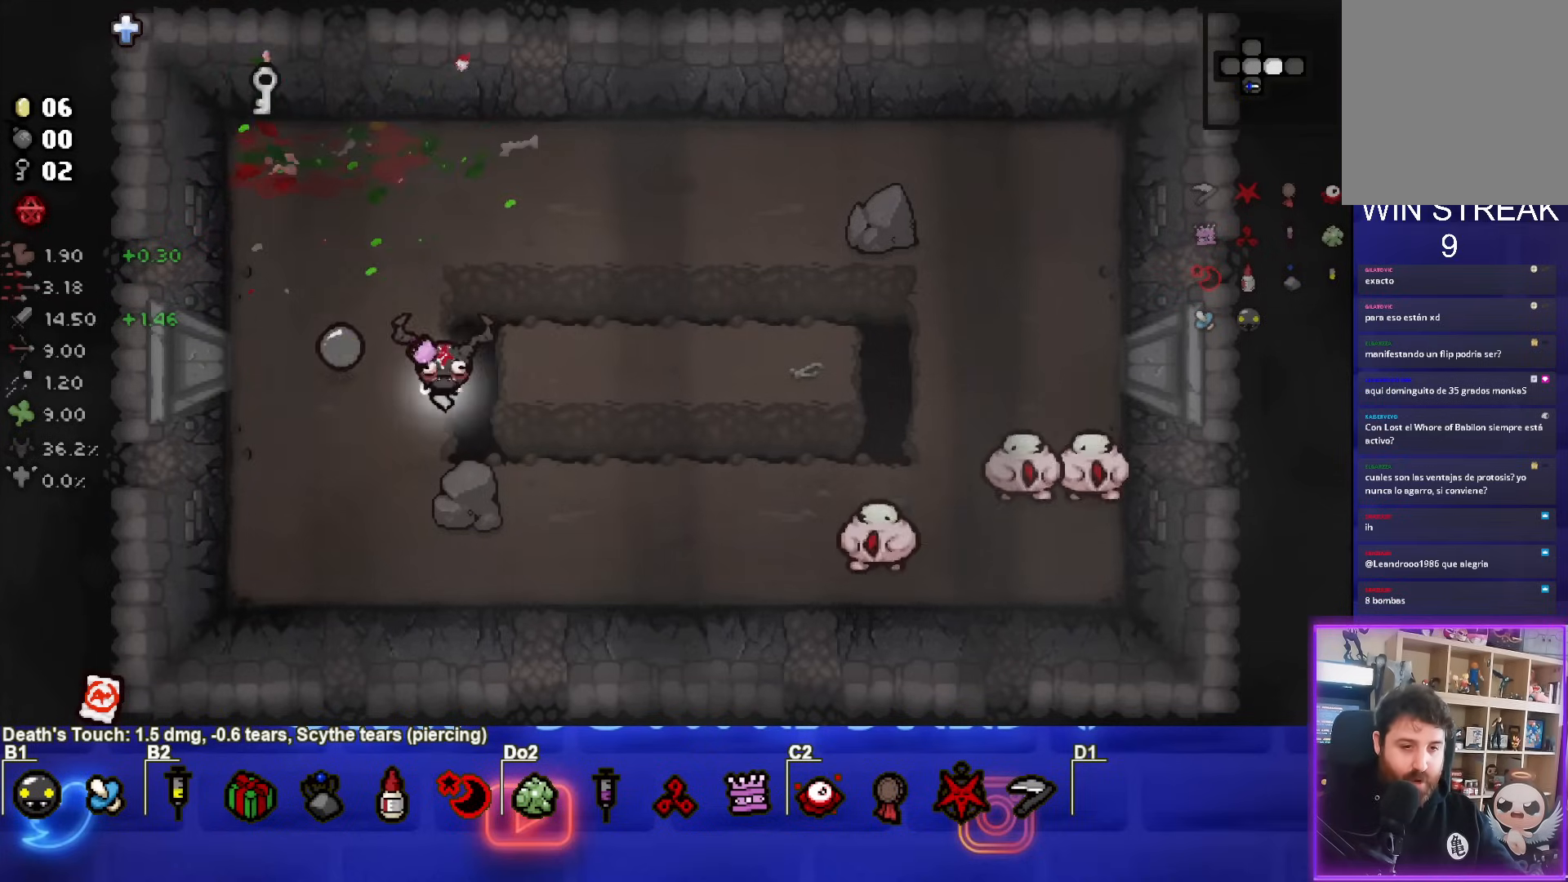
{"buttons": [], "left_stick": "up-right", "events": [[233, "CIRCLE", "down"], [367, "left_stick", "up"], [433, "CIRCLE", "up"], [483, "left_stick", "up-right"]]}
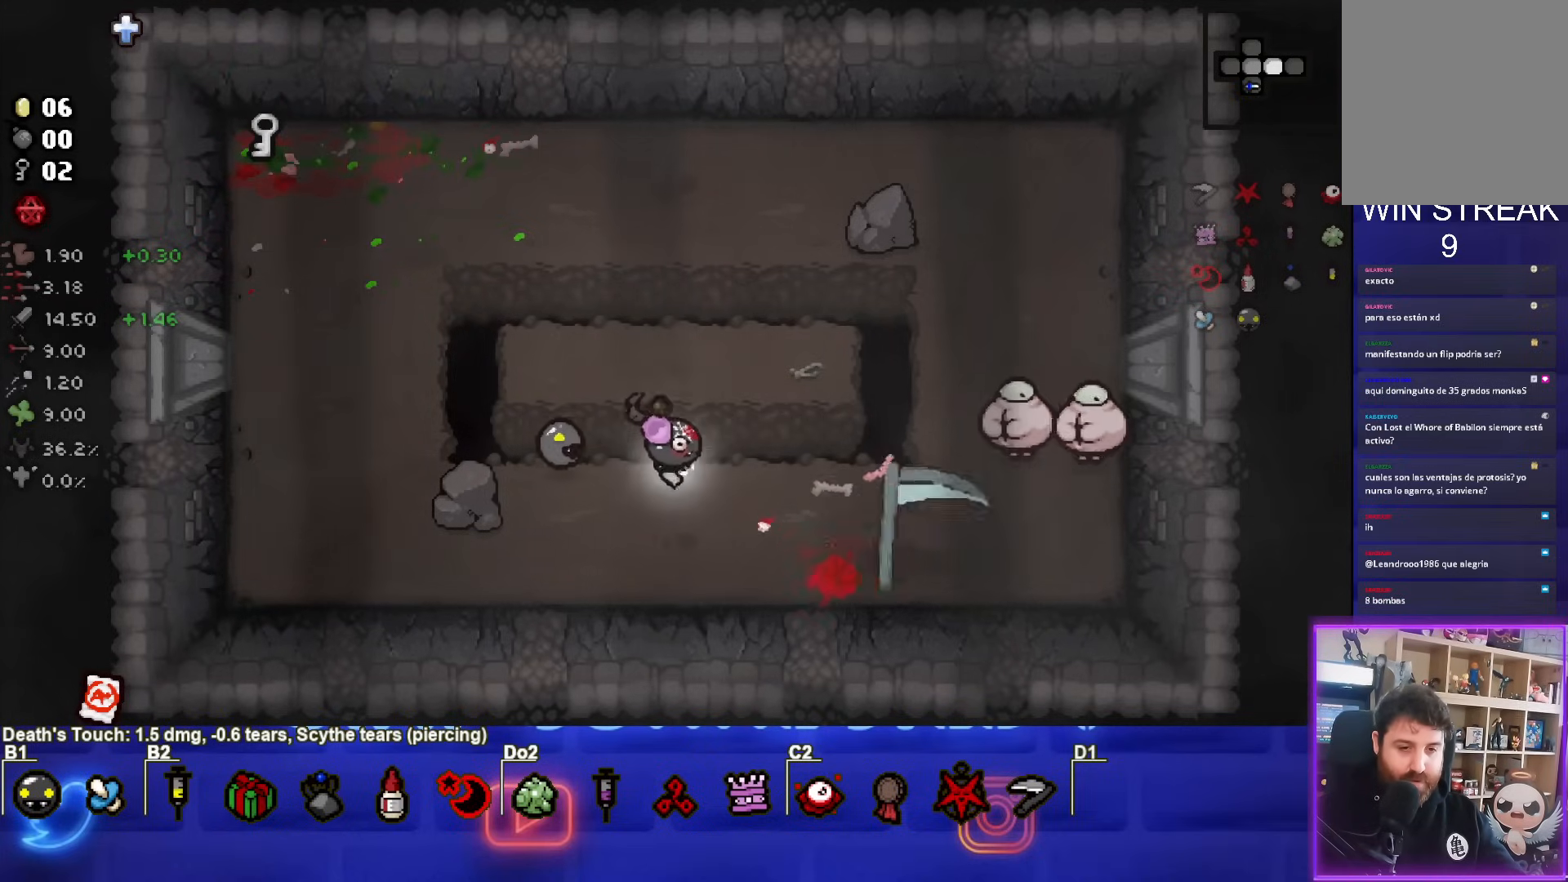
{"buttons": [], "left_stick": "up-right", "events": []}
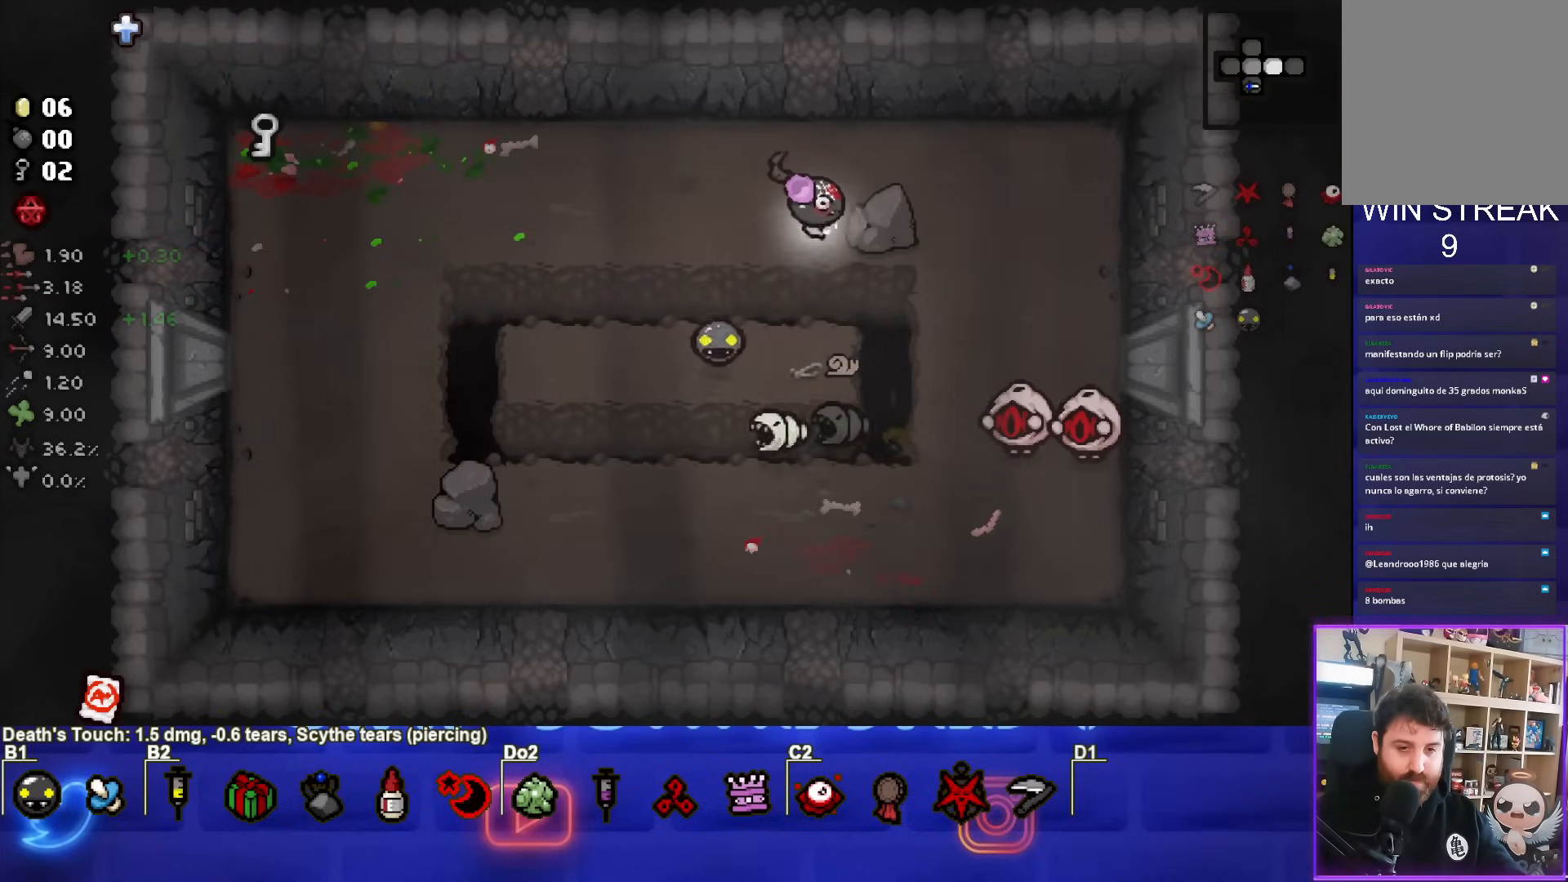
{"buttons": ["CROSS"], "left_stick": "up-left", "events": [[117, "left_stick", "down-right"], [300, "CROSS", "down"], [367, "left_stick", "up"], [450, "left_stick", "up-left"]]}
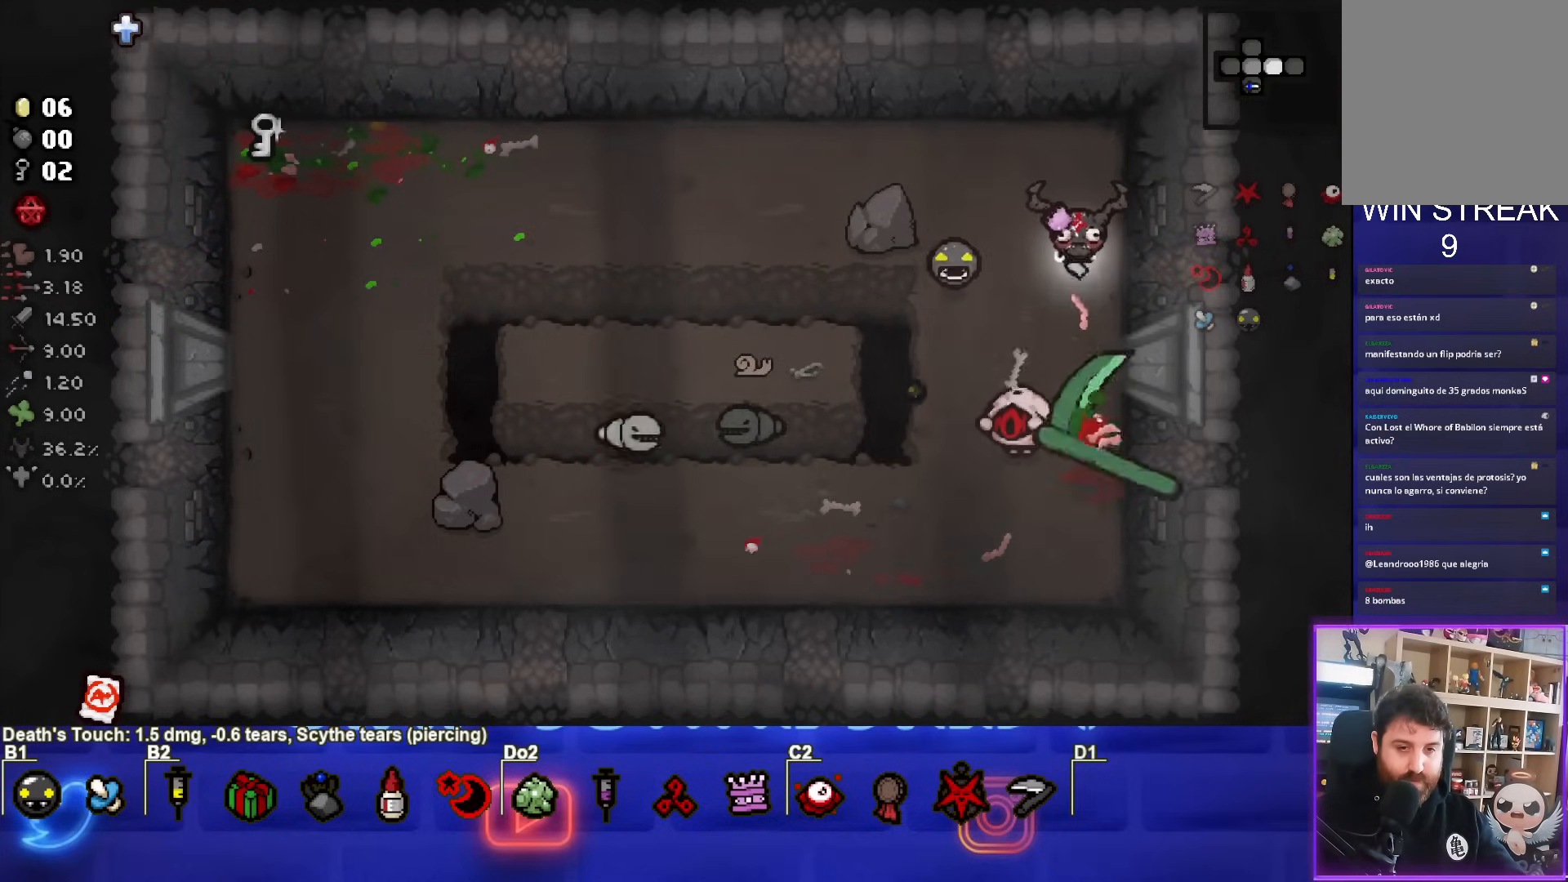
{"buttons": [], "left_stick": "center", "events": [[17, "CROSS", "up"], [383, "left_stick", "center"]]}
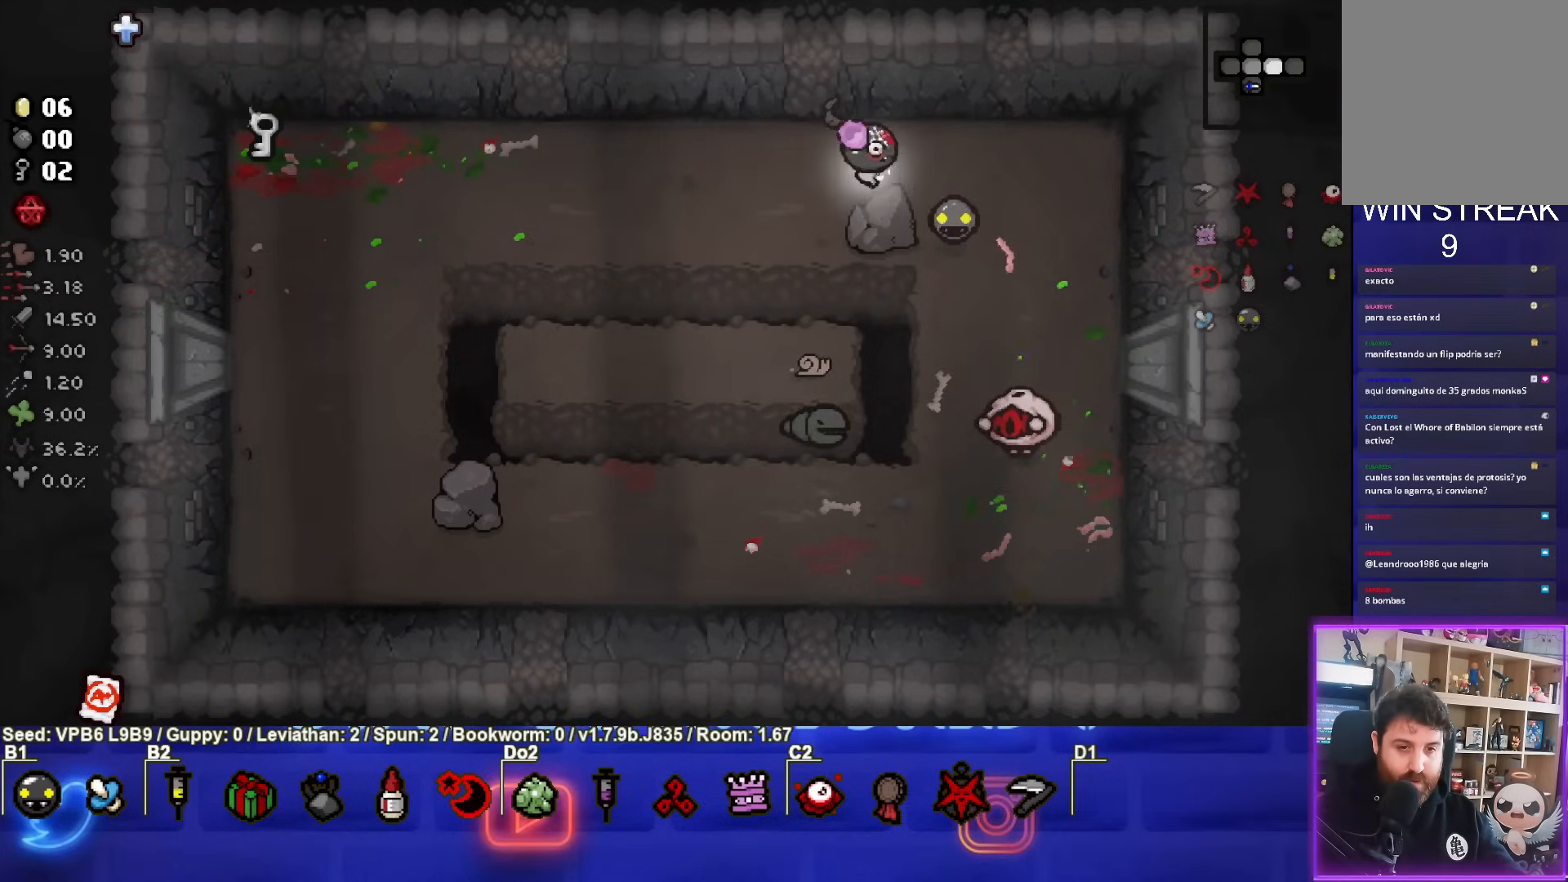
{"buttons": ["CIRCLE"], "left_stick": "down", "events": [[117, "left_stick", "down"], [450, "CIRCLE", "down"]]}
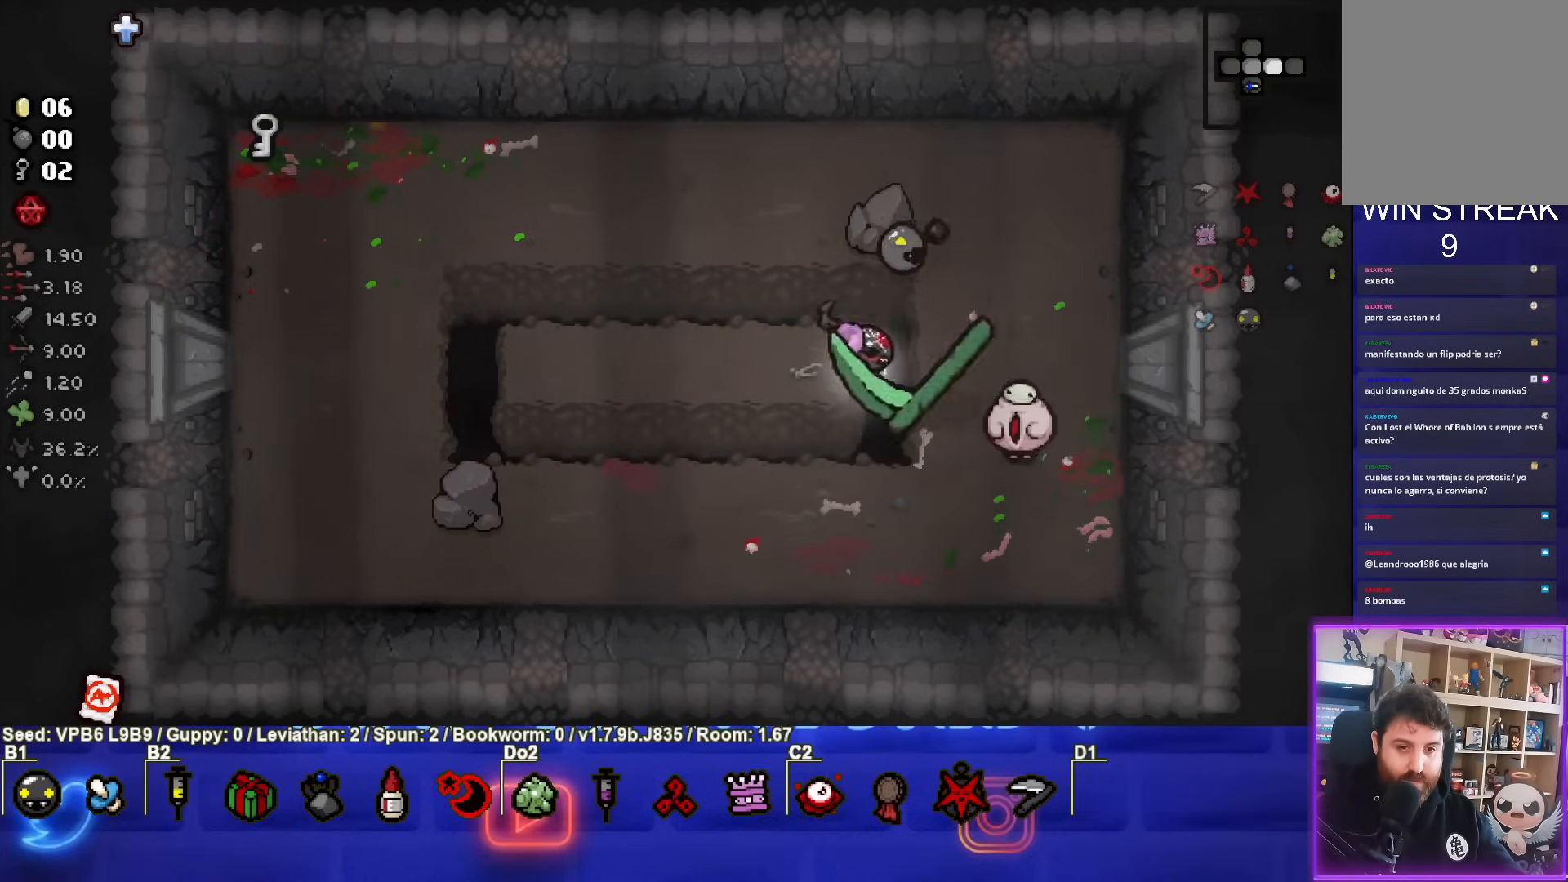
{"buttons": [], "left_stick": "up-left", "events": [[83, "left_stick", "left"], [117, "CIRCLE", "up"], [167, "left_stick", "up-left"]]}
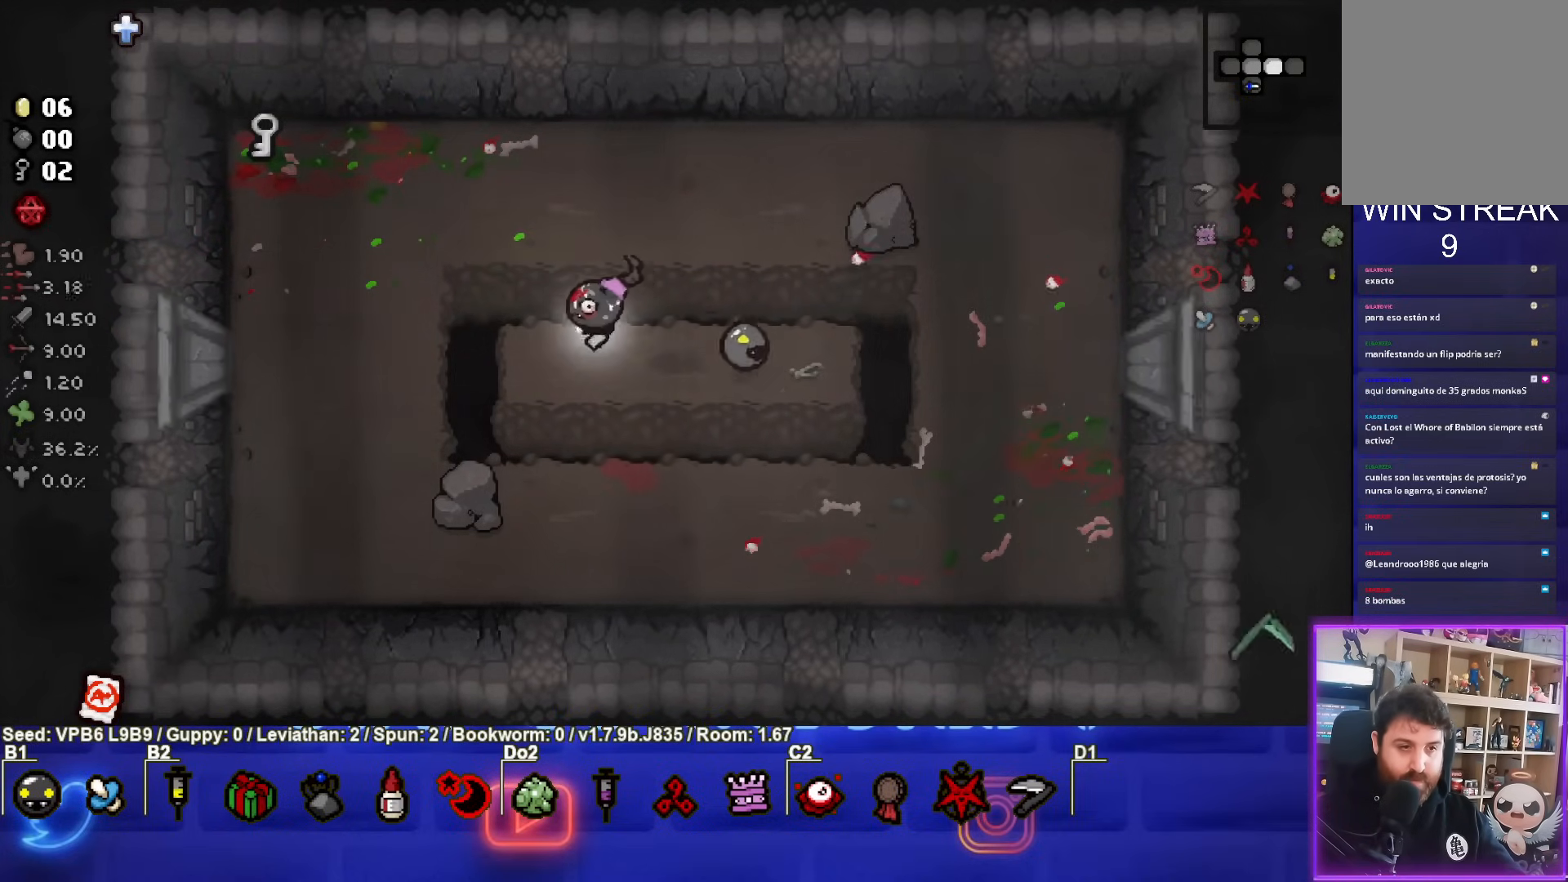
{"buttons": [], "left_stick": "up-left", "events": []}
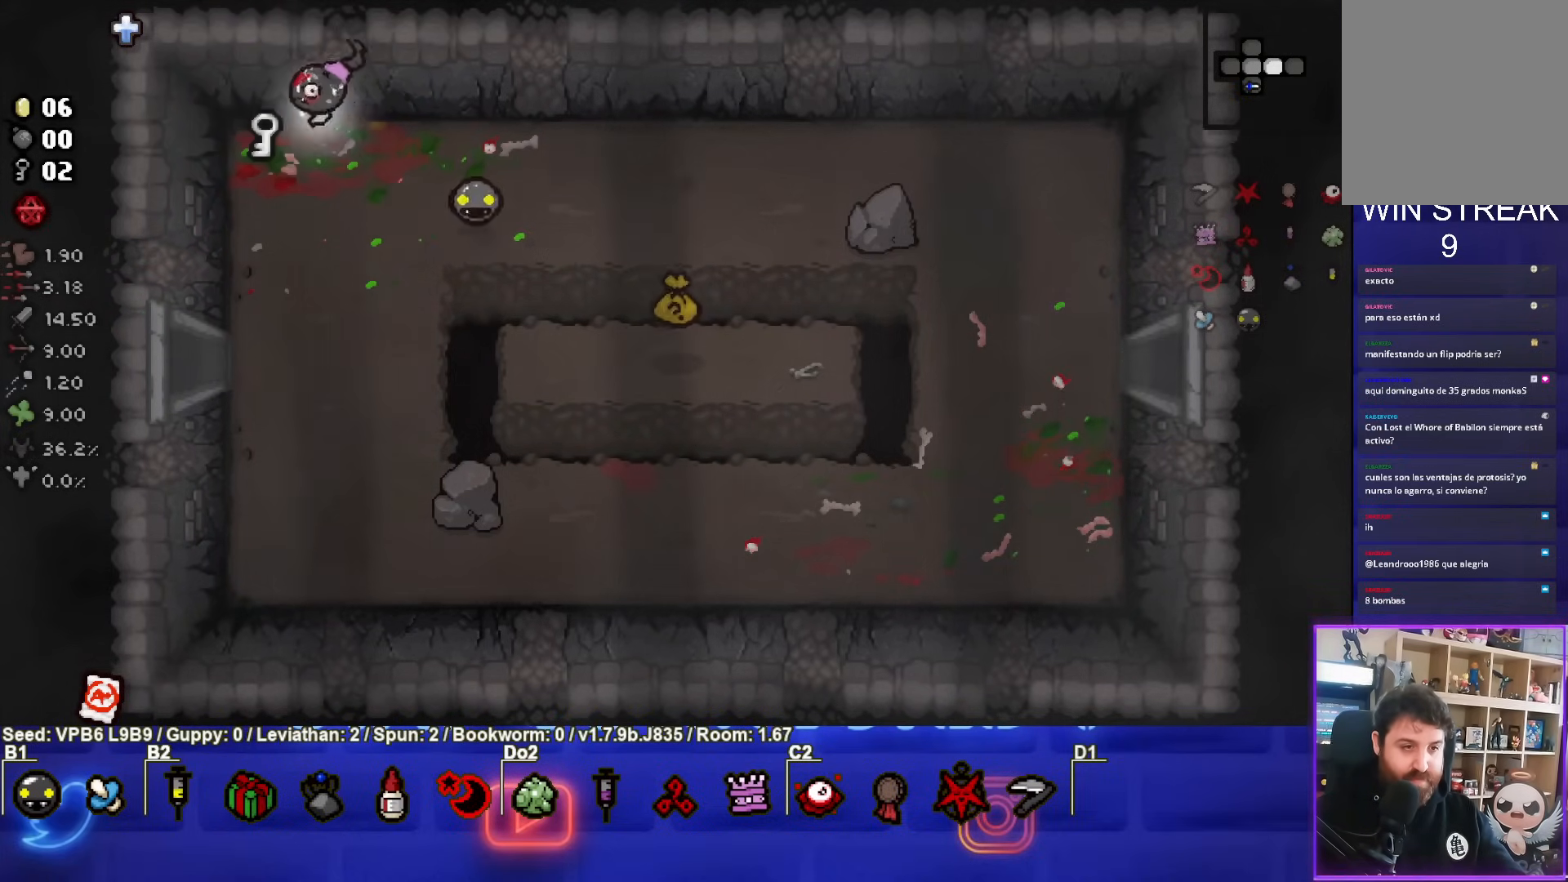
{"buttons": [], "left_stick": "down-right", "events": [[67, "left_stick", "down"], [167, "left_stick", "down-right"]]}
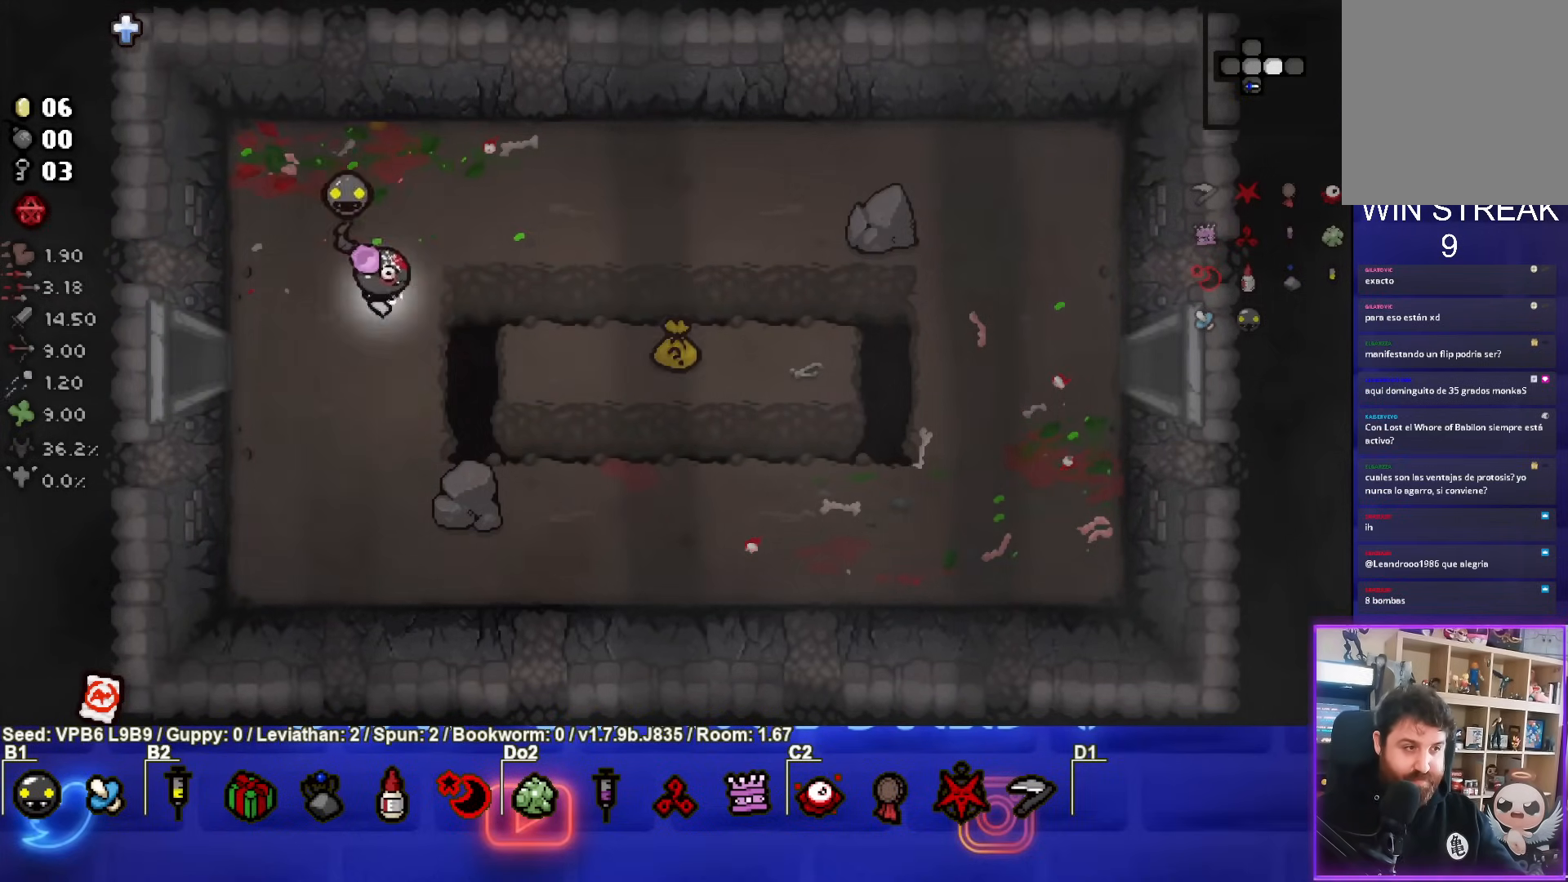
{"buttons": [], "left_stick": "down", "events": [[83, "left_stick", "right"], [483, "left_stick", "down"]]}
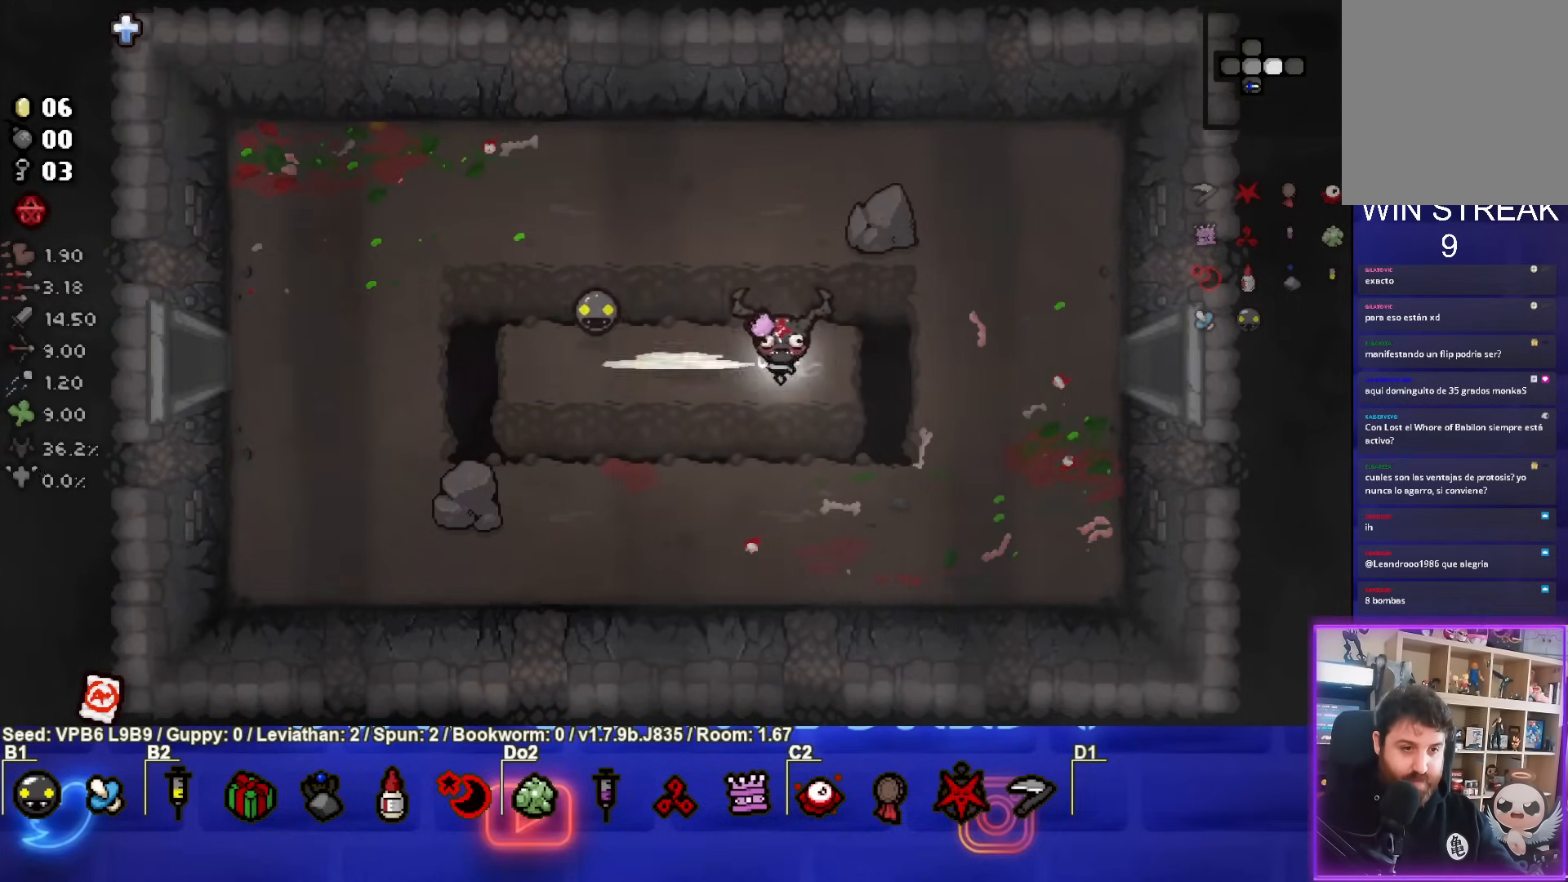
{"buttons": [], "left_stick": "up-left", "events": [[117, "left_stick", "left"], [317, "left_stick", "up-left"]]}
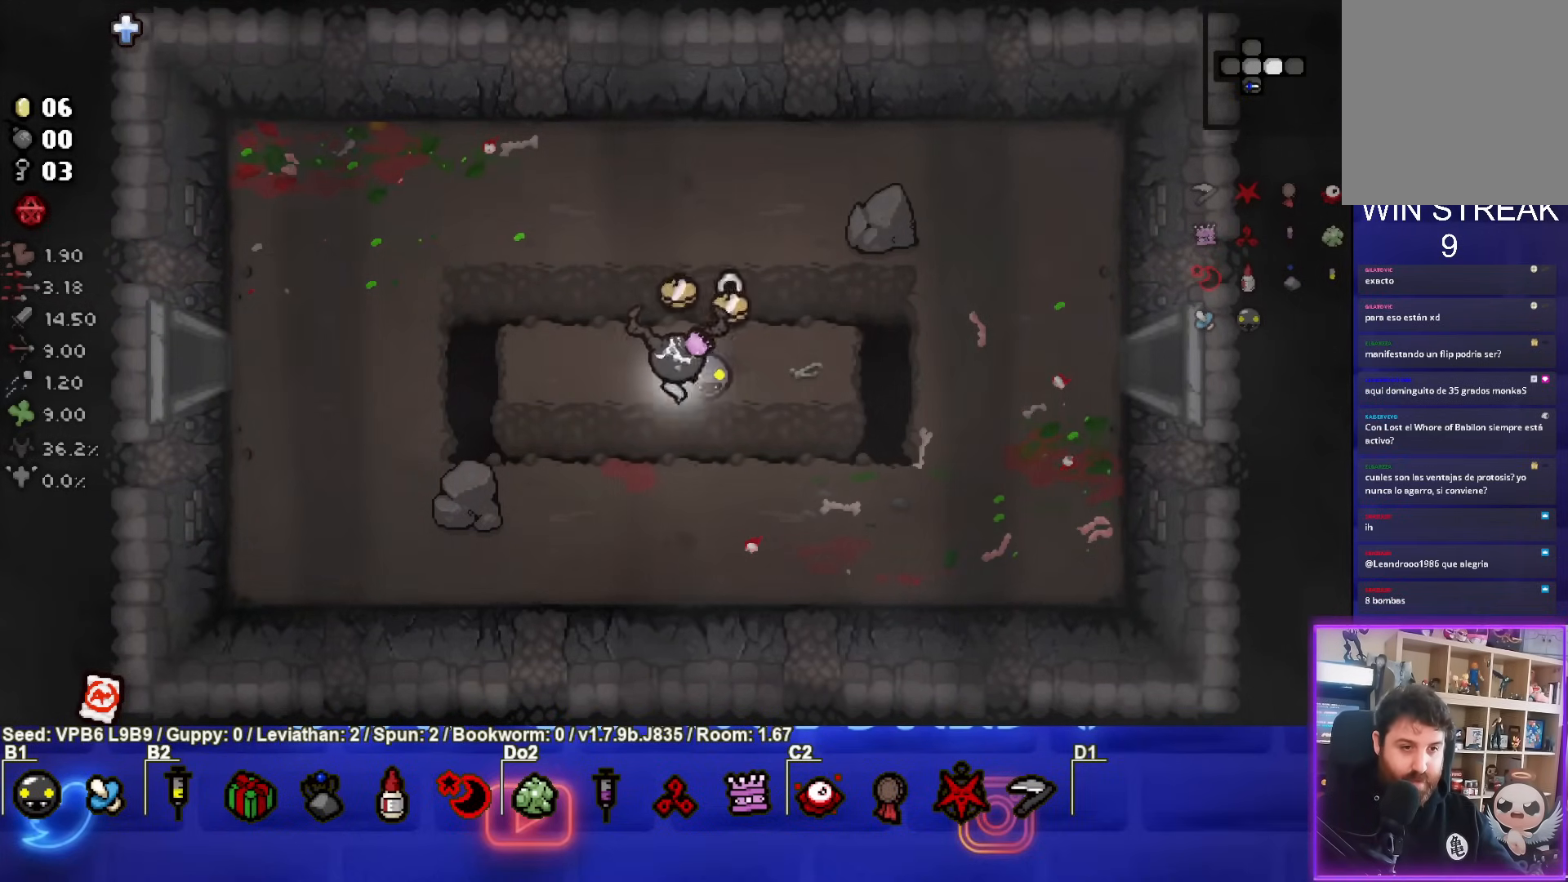
{"buttons": [], "left_stick": "right", "events": [[33, "left_stick", "right"]]}
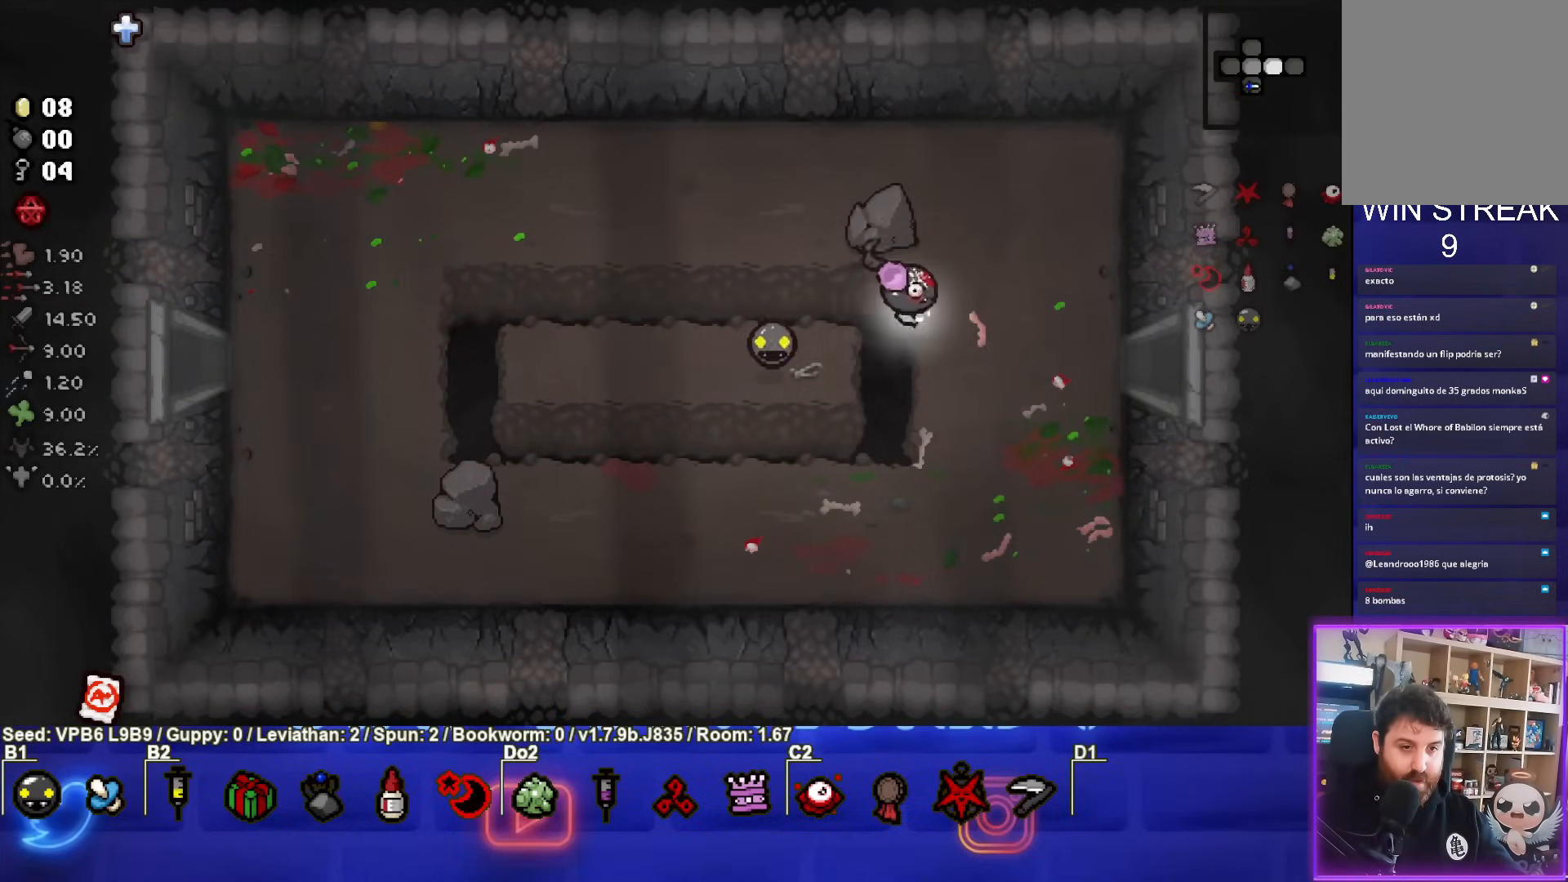
{"buttons": [], "left_stick": "center", "events": [[500, "left_stick", "center"]]}
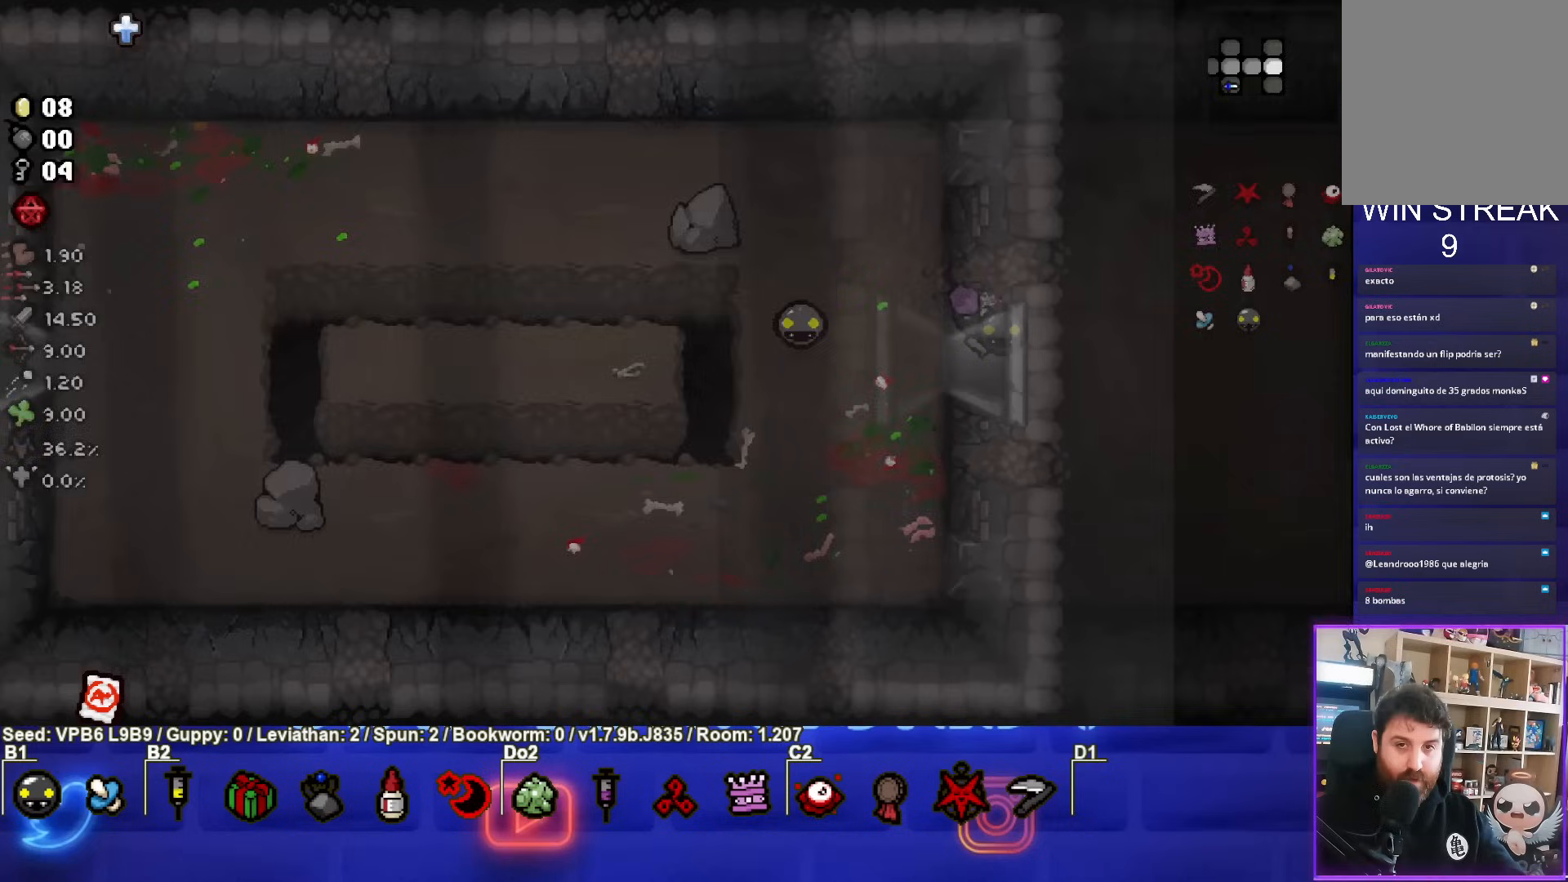
{"buttons": [], "left_stick": "right", "events": [[433, "left_stick", "right"]]}
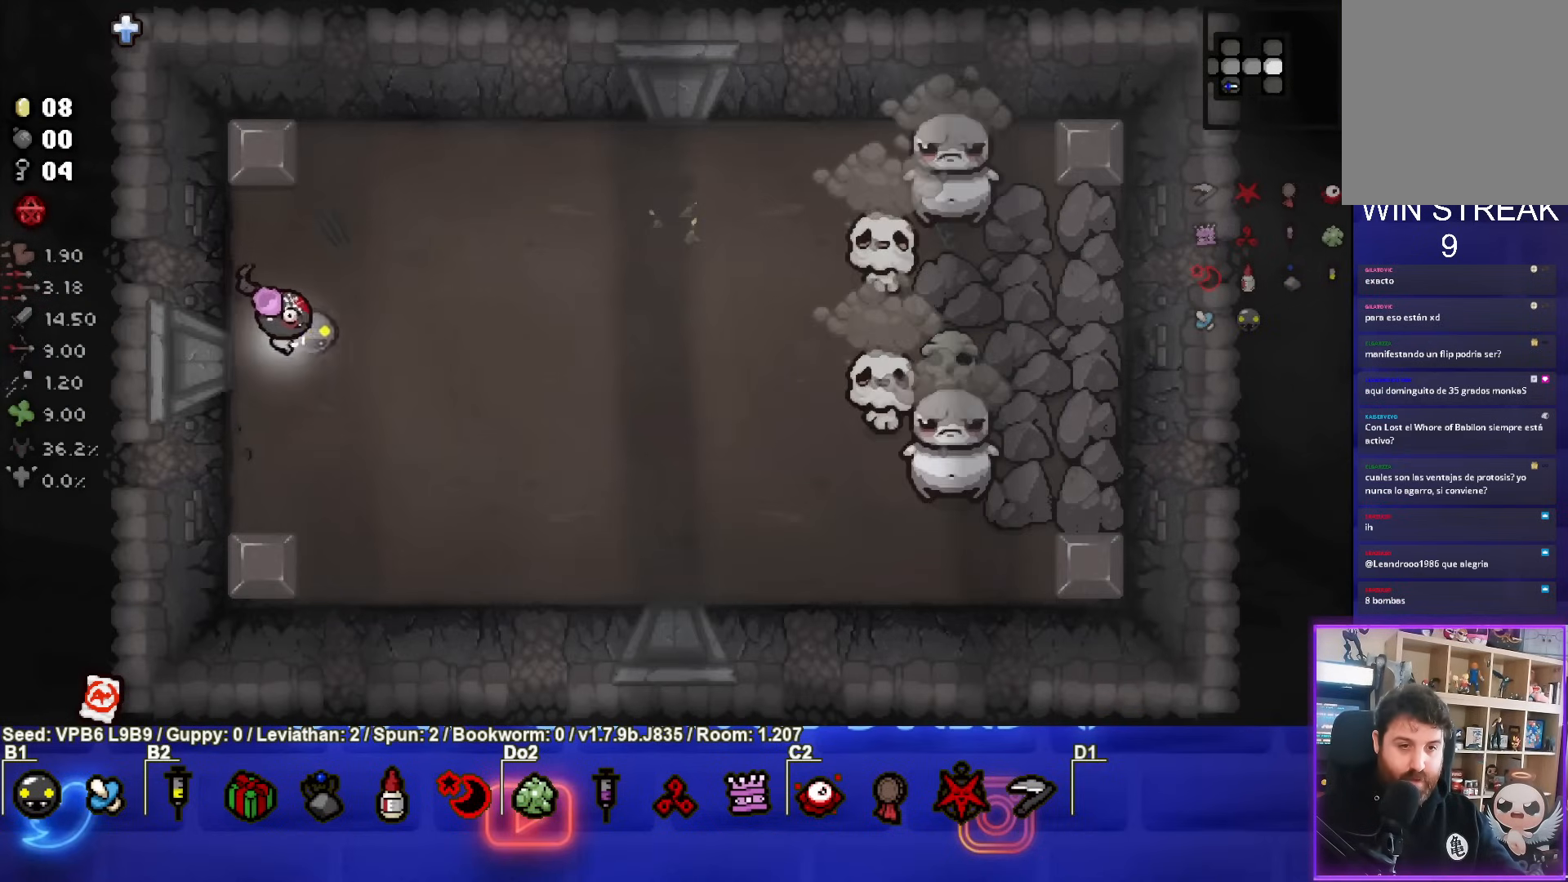
{"buttons": ["CIRCLE"], "left_stick": "right", "events": [[433, "CIRCLE", "down"]]}
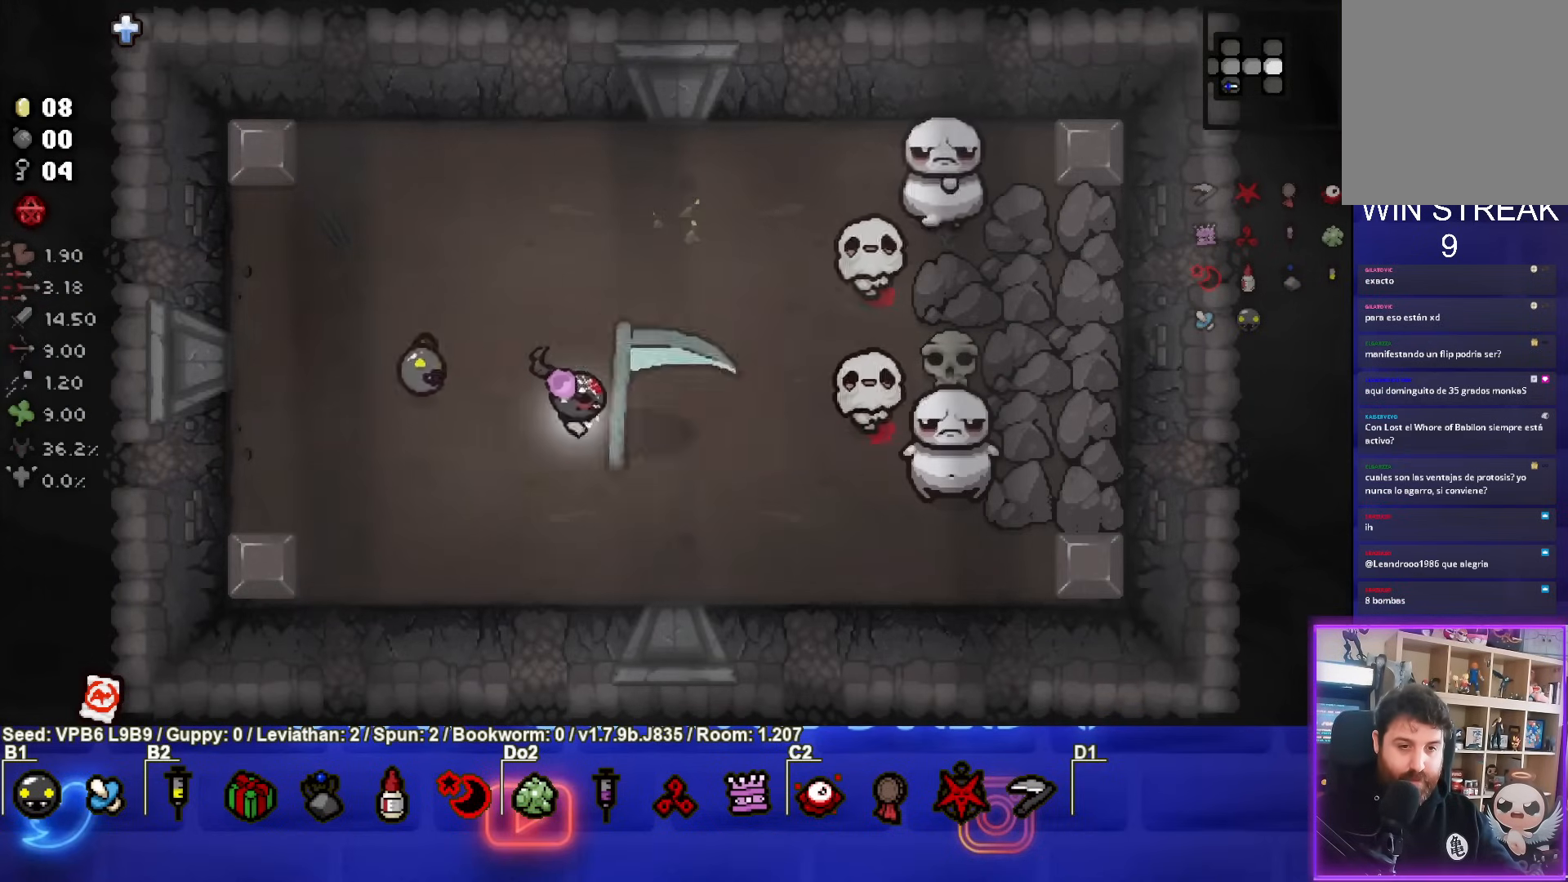
{"buttons": ["CIRCLE"], "left_stick": "up-left", "events": [[117, "left_stick", "up-left"]]}
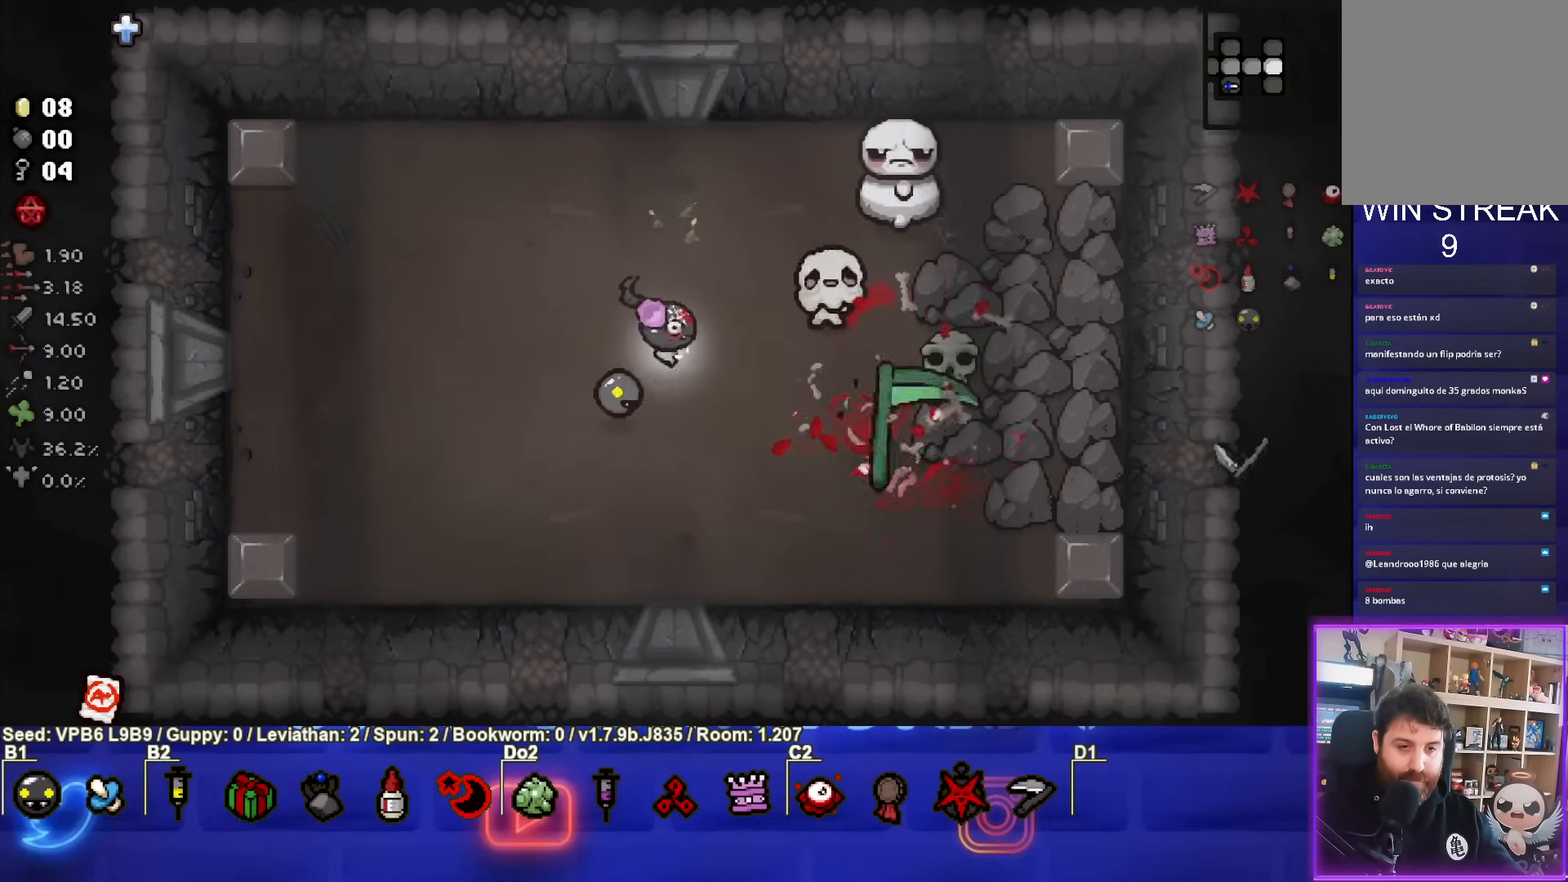
{"buttons": ["CIRCLE"], "left_stick": "up-left", "events": []}
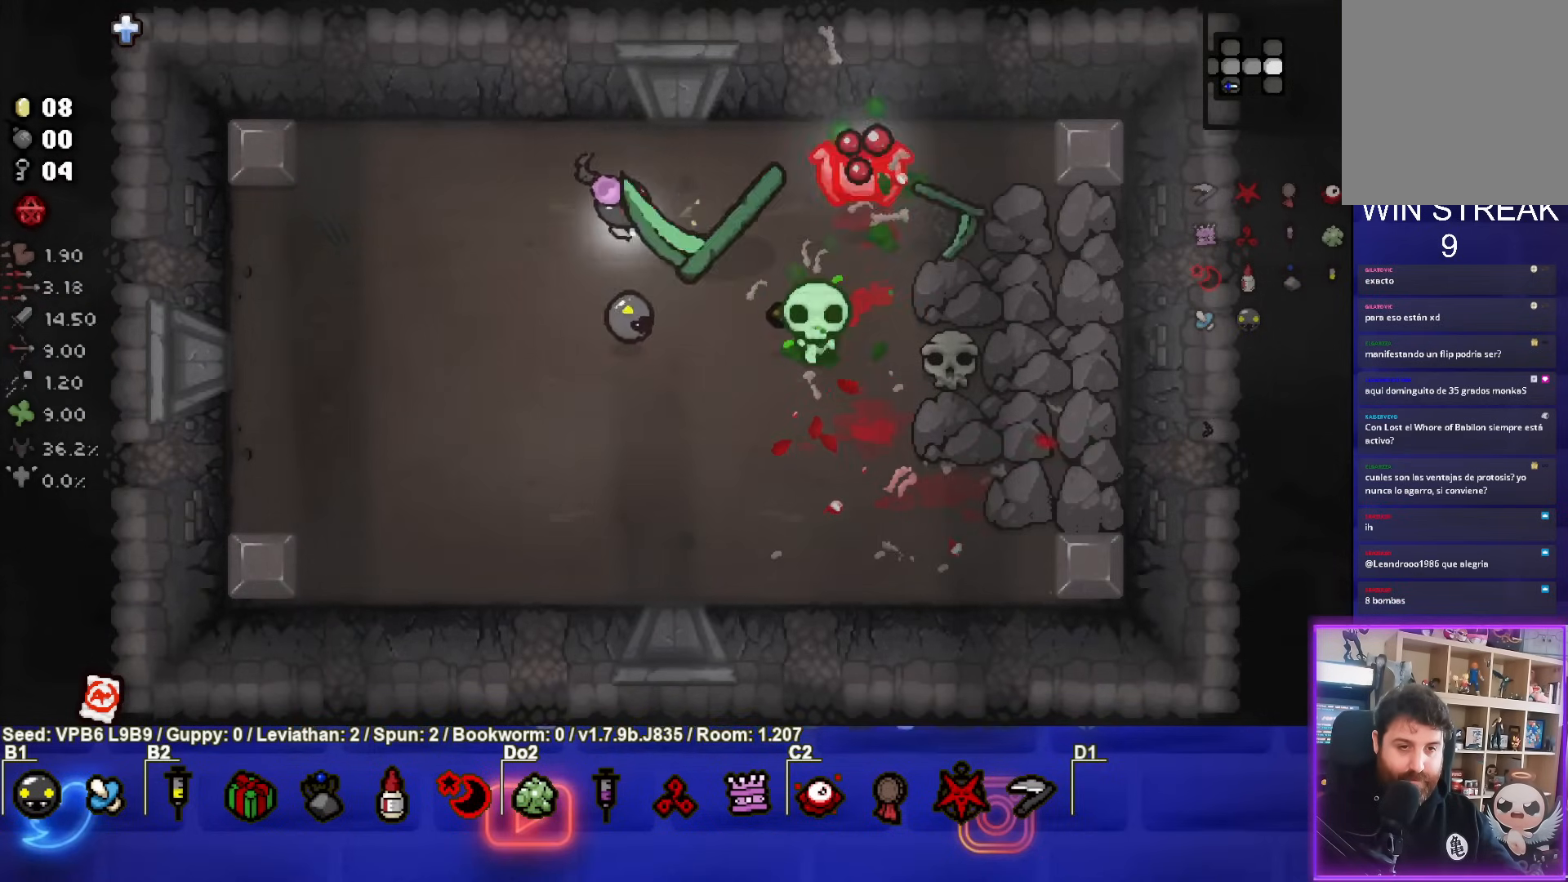
{"buttons": [], "left_stick": "down-left", "events": [[33, "left_stick", "left"], [200, "left_stick", "down-left"], [283, "CIRCLE", "up"]]}